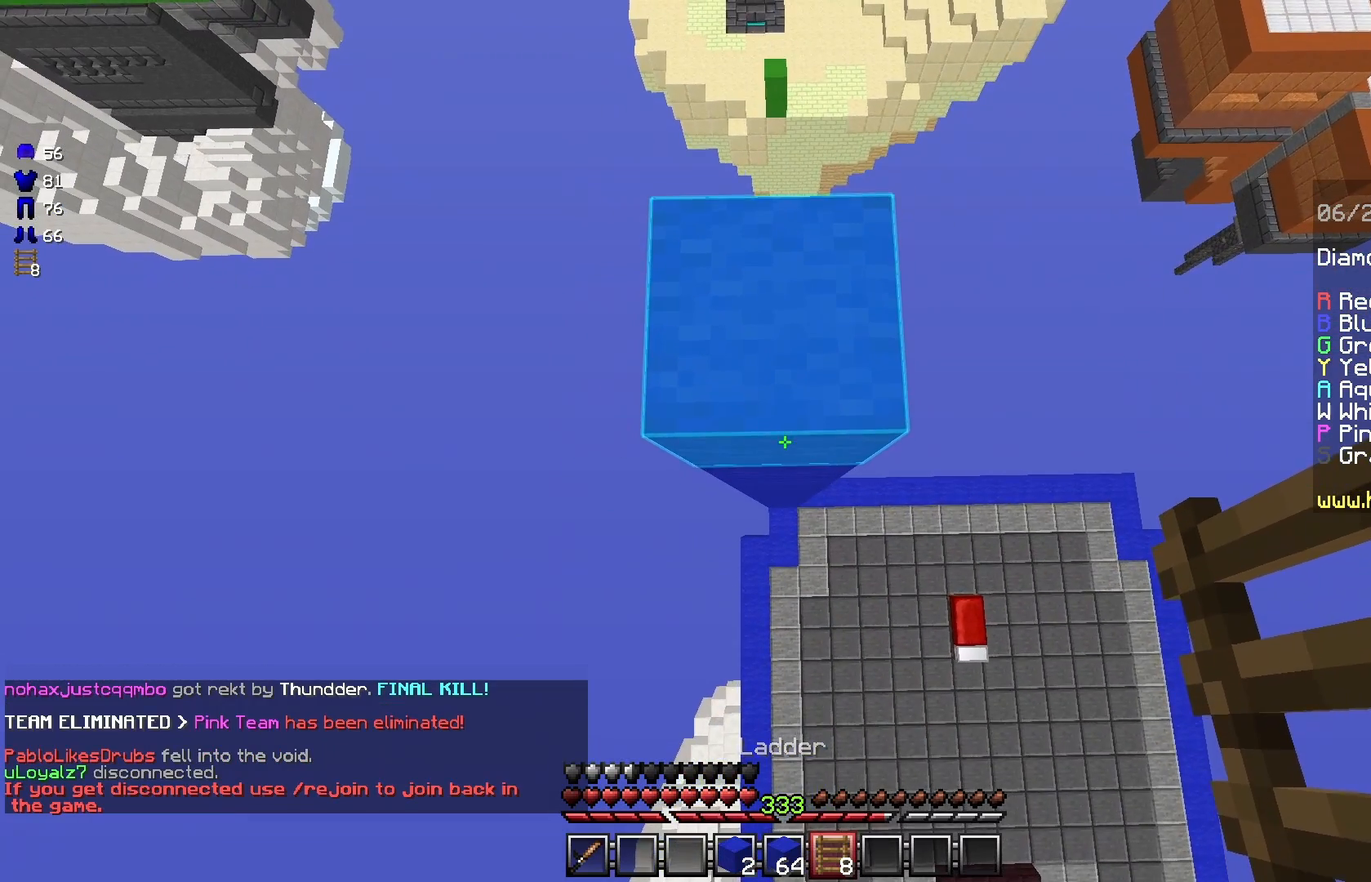
Gameplay with keyboard and mouse; each line is a JSON object with the keys and mouse buttons held at the frame after it. "events" lists presses ("down") and releases ("up") of "a", "d", "s", "space", "w", "mouse_left" and "mouse_right" between this image and that frame as [ms after this image, input, new state], when the widget could be followed in between. "mouse_left", "mouse_right" = the "left", "right" buttons of the "mouse" list. No other keys are recorded. Fast repeated clicks can show as one long hold. Mouse movement is not recorded.
{"keys": ["s"], "mouse": [], "events": [[500, "s", "down"]]}
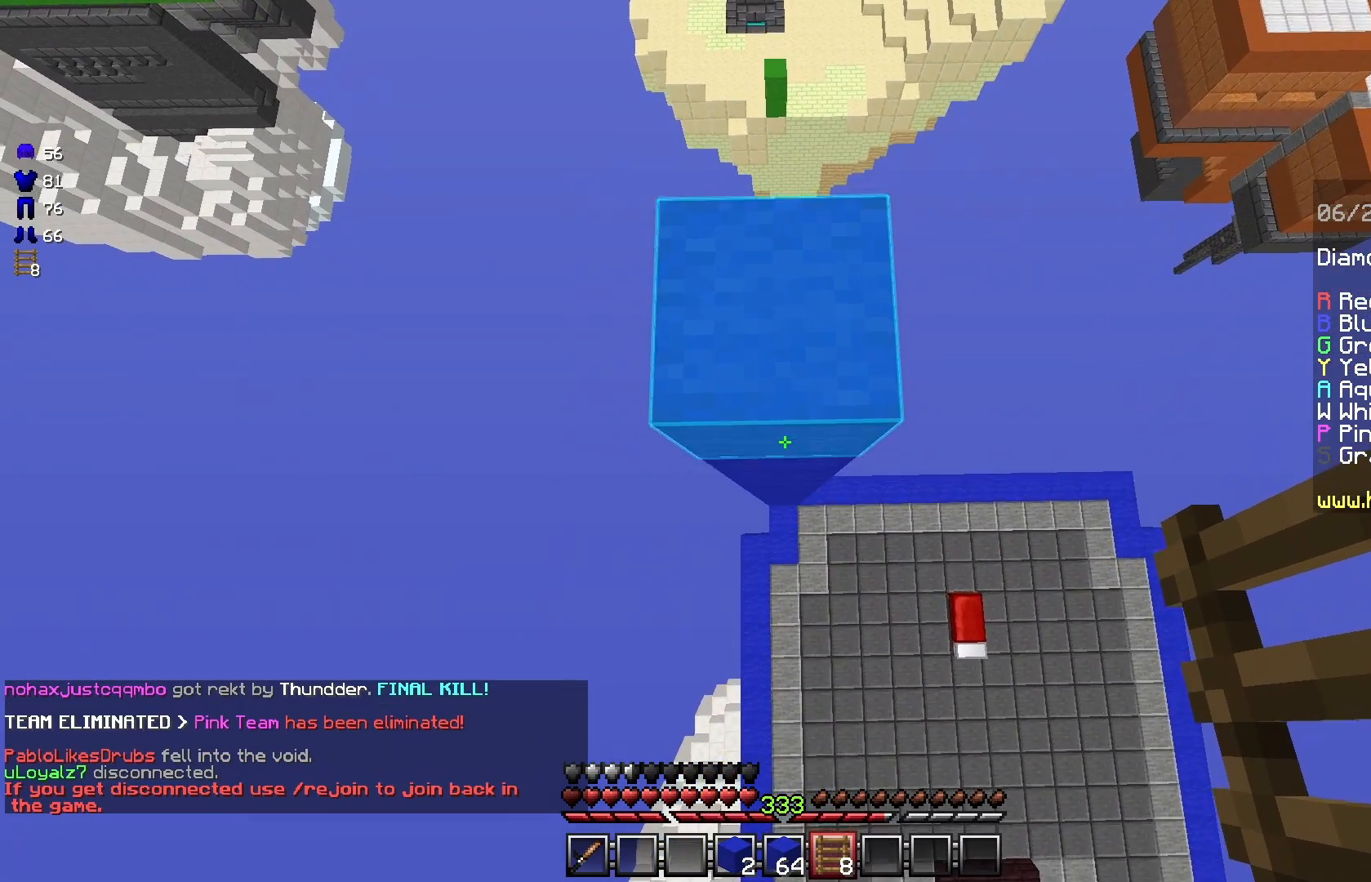
{"keys": [], "mouse": [], "events": [[125, "s", "up"]]}
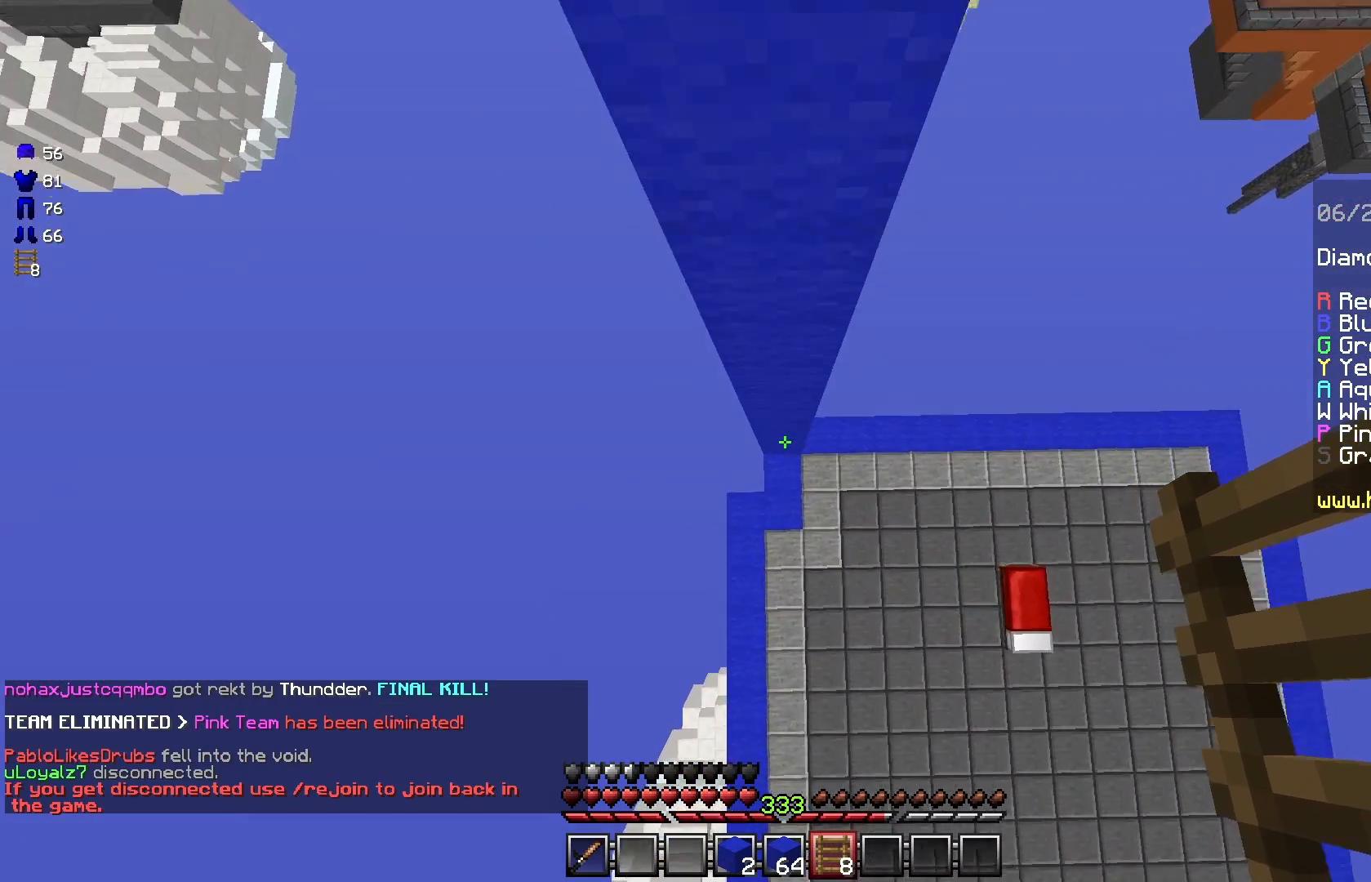
{"keys": ["w"], "mouse": ["right"], "events": [[42, "w", "down"], [417, "mouse_right", "down"]]}
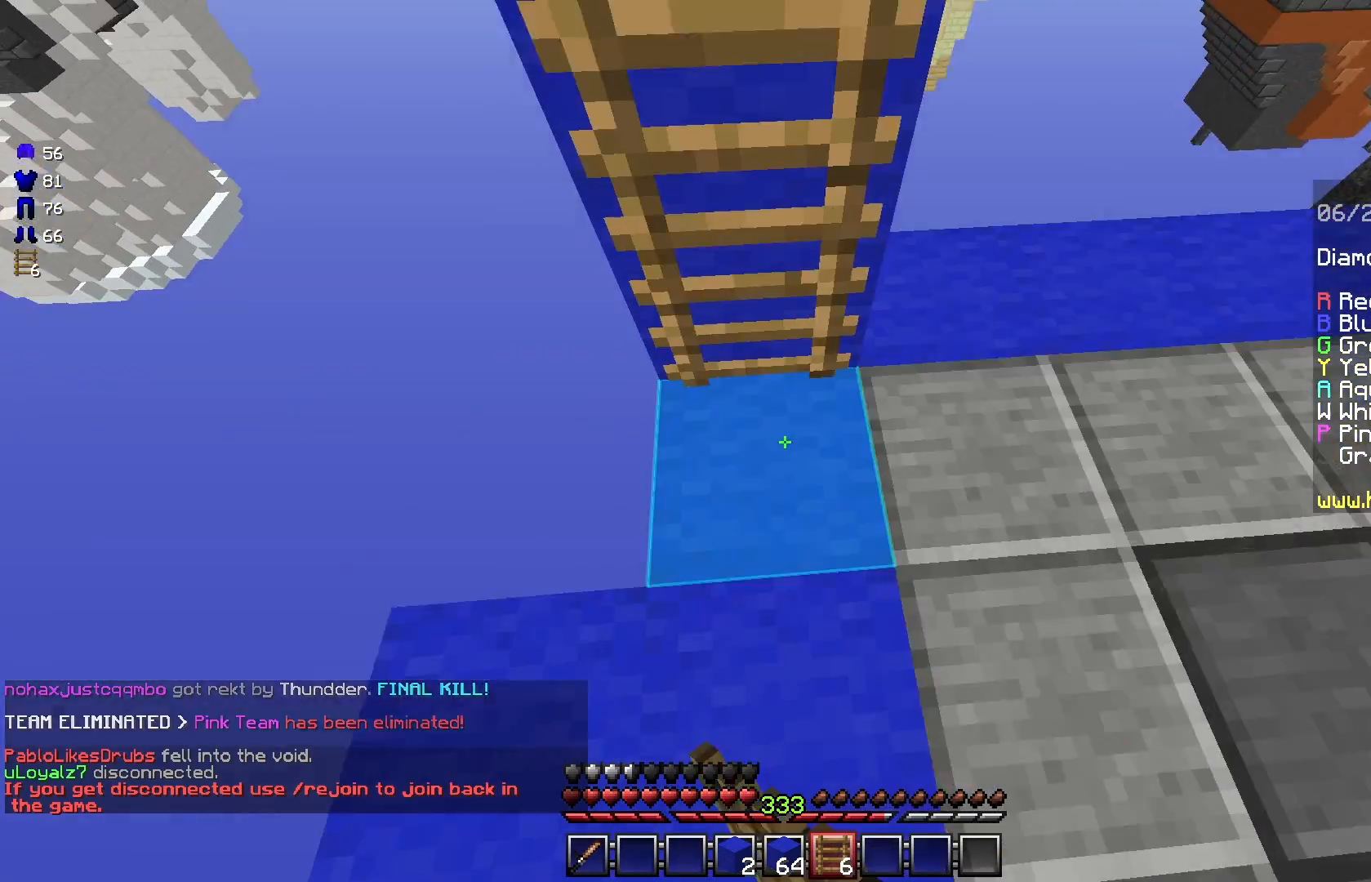
{"keys": [], "mouse": [], "events": [[83, "mouse_right", "up"], [208, "w", "up"]]}
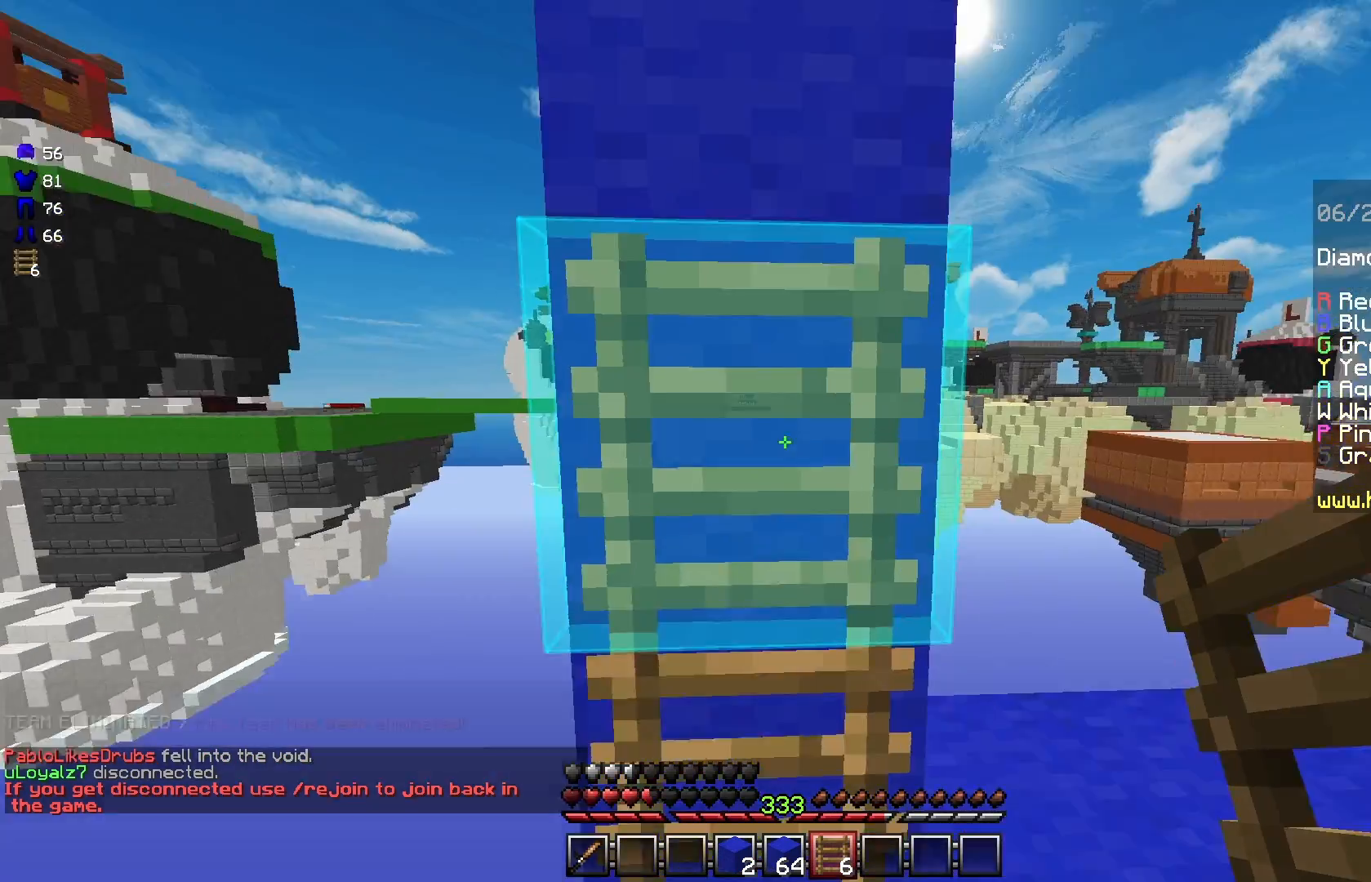
{"keys": [], "mouse": [], "events": []}
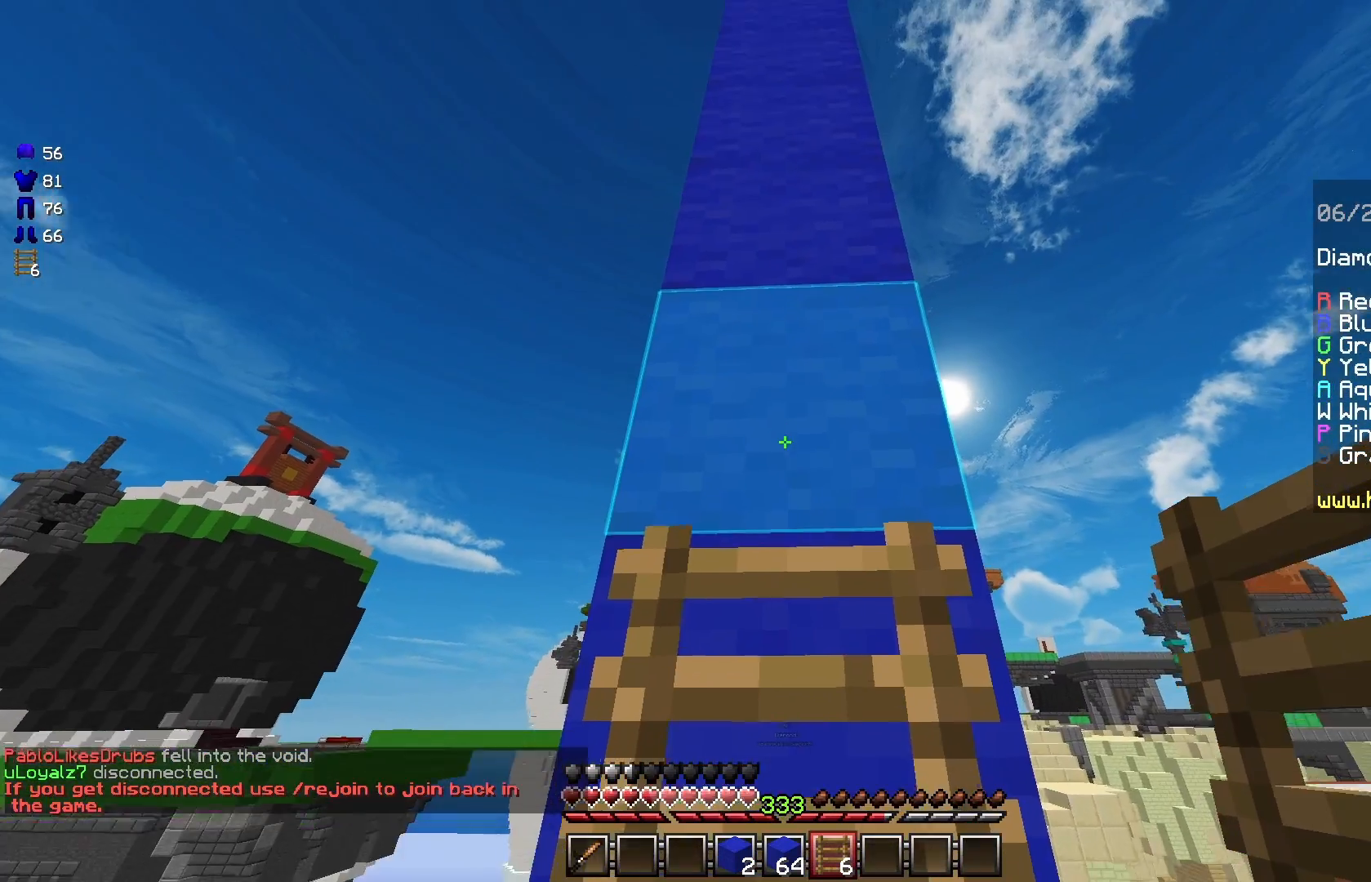
{"keys": ["w"], "mouse": [], "events": [[292, "mouse_right", "down"], [333, "w", "down"], [500, "mouse_right", "up"]]}
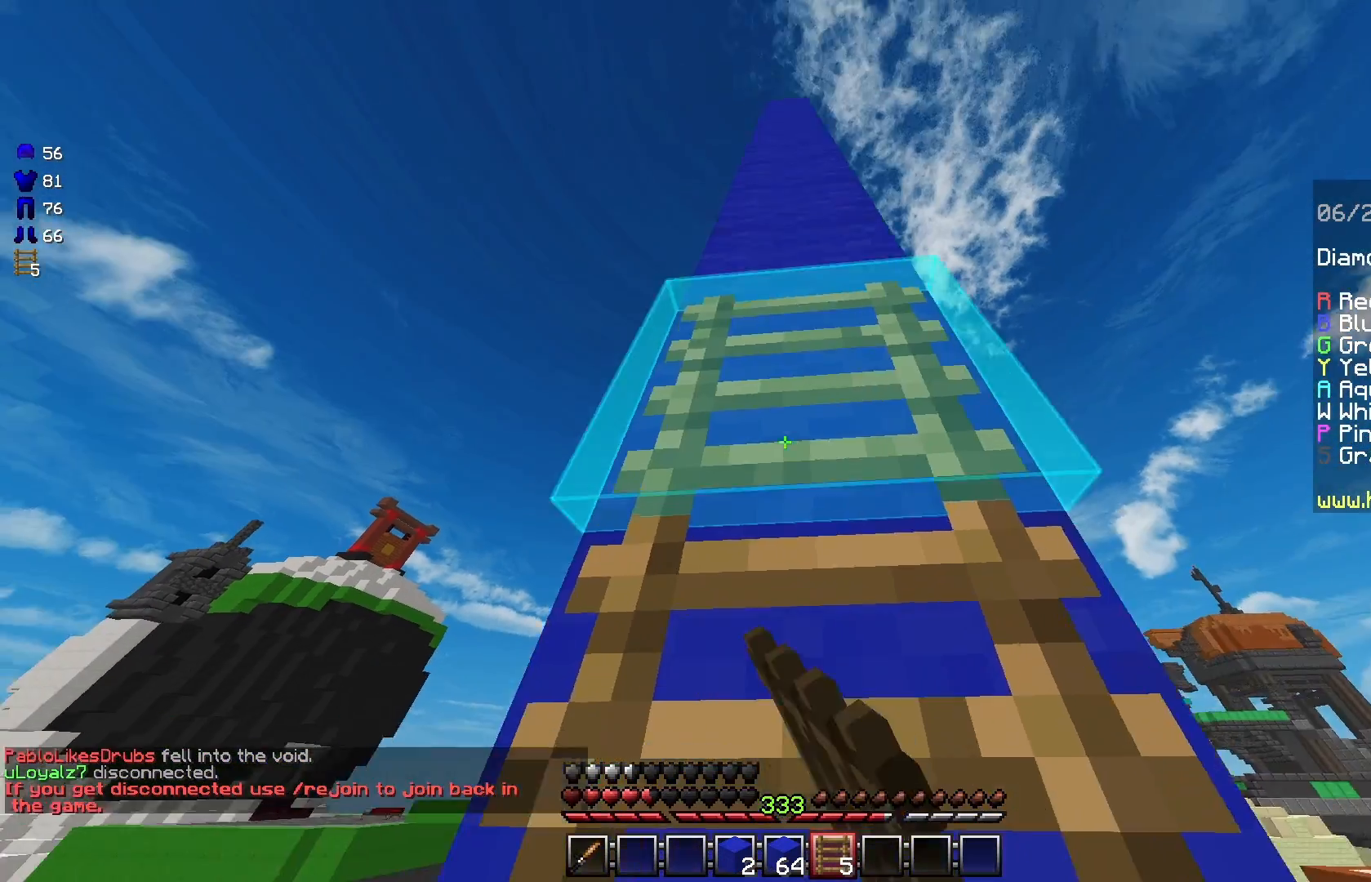
{"keys": ["w"], "mouse": [], "events": [[208, "mouse_right", "down"], [250, "mouse_right", "up"], [292, "d", "down"], [417, "d", "up"]]}
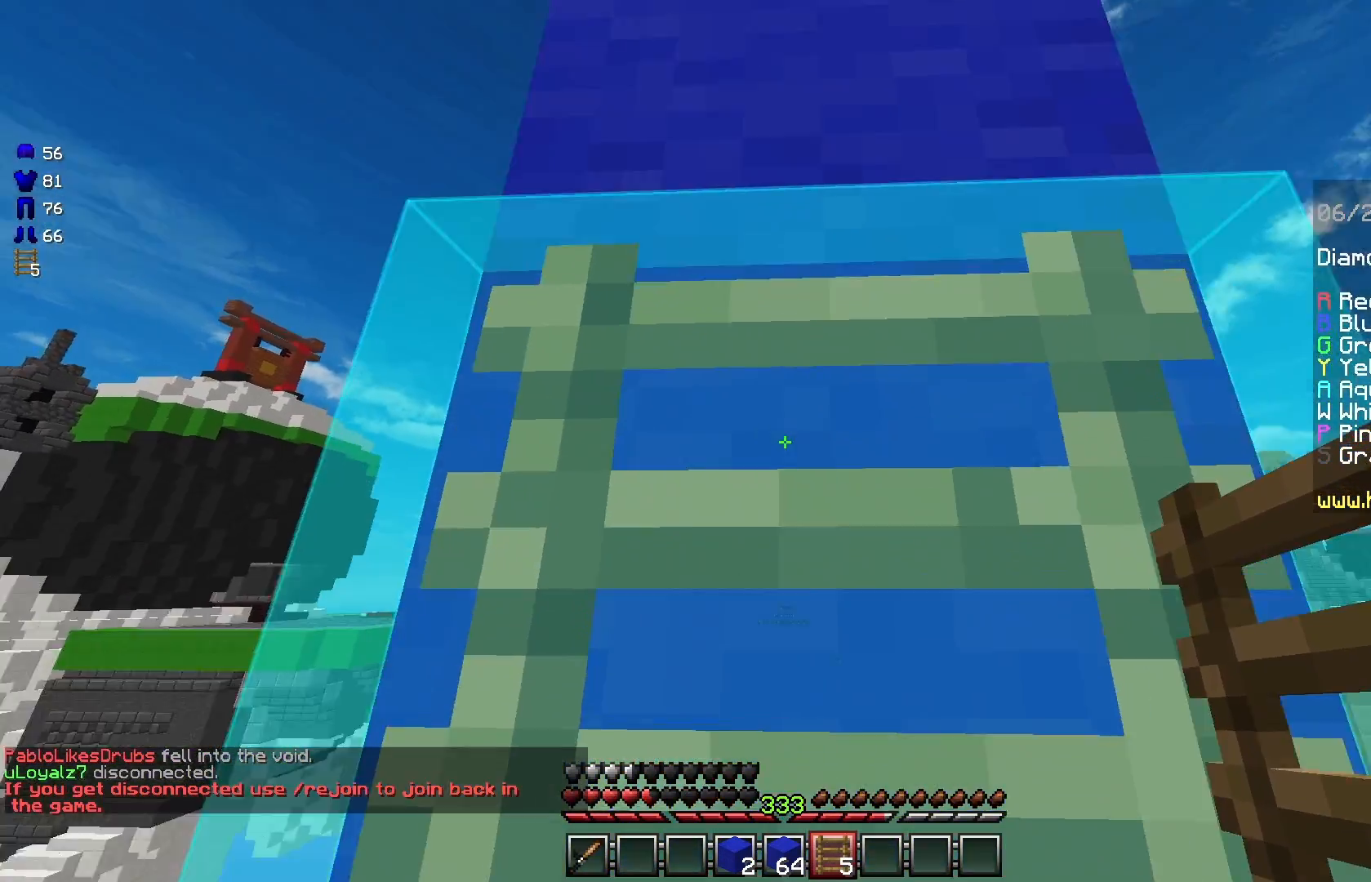
{"keys": [], "mouse": [], "events": [[83, "w", "up"]]}
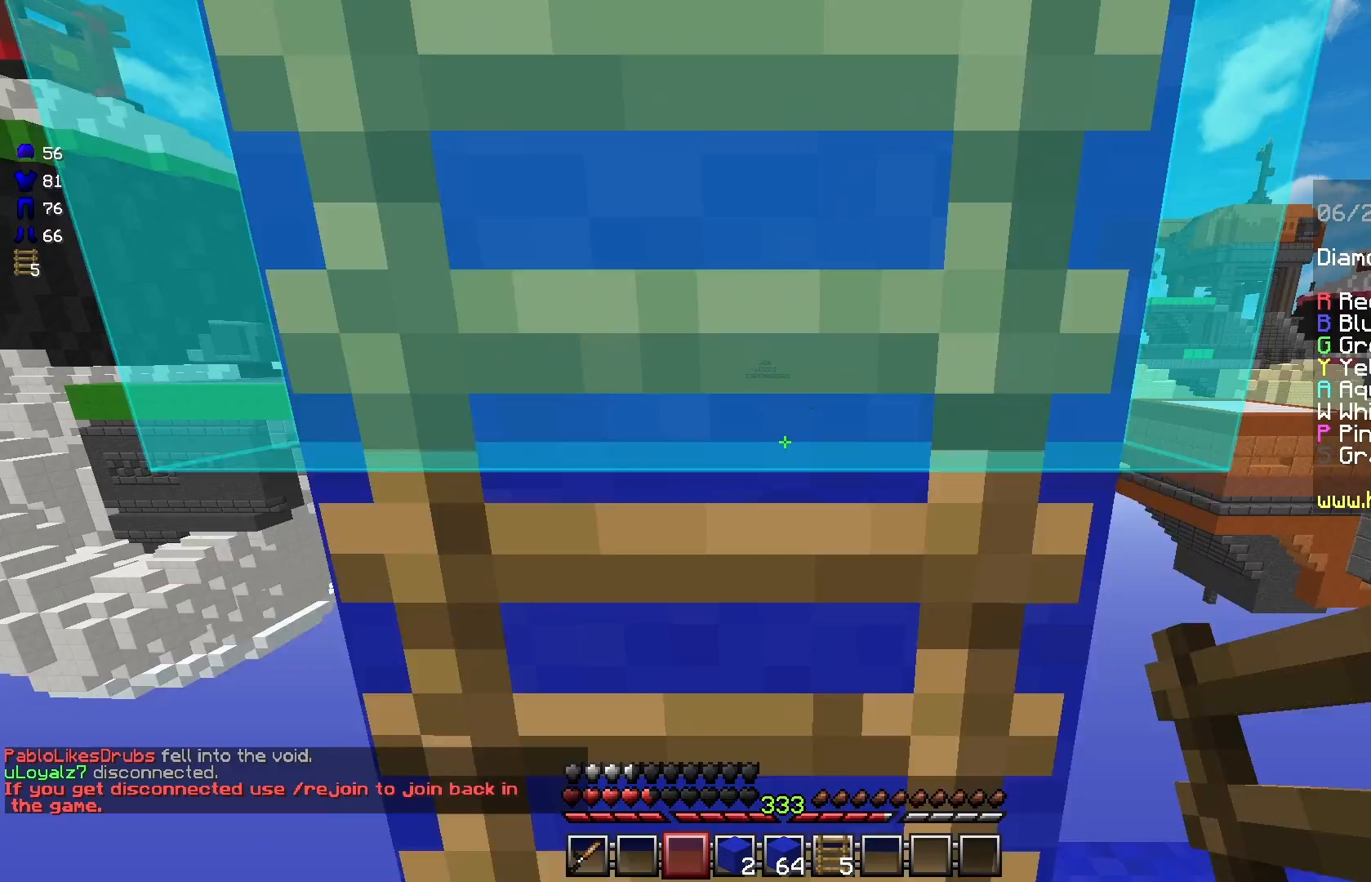
{"keys": [], "mouse": [], "events": []}
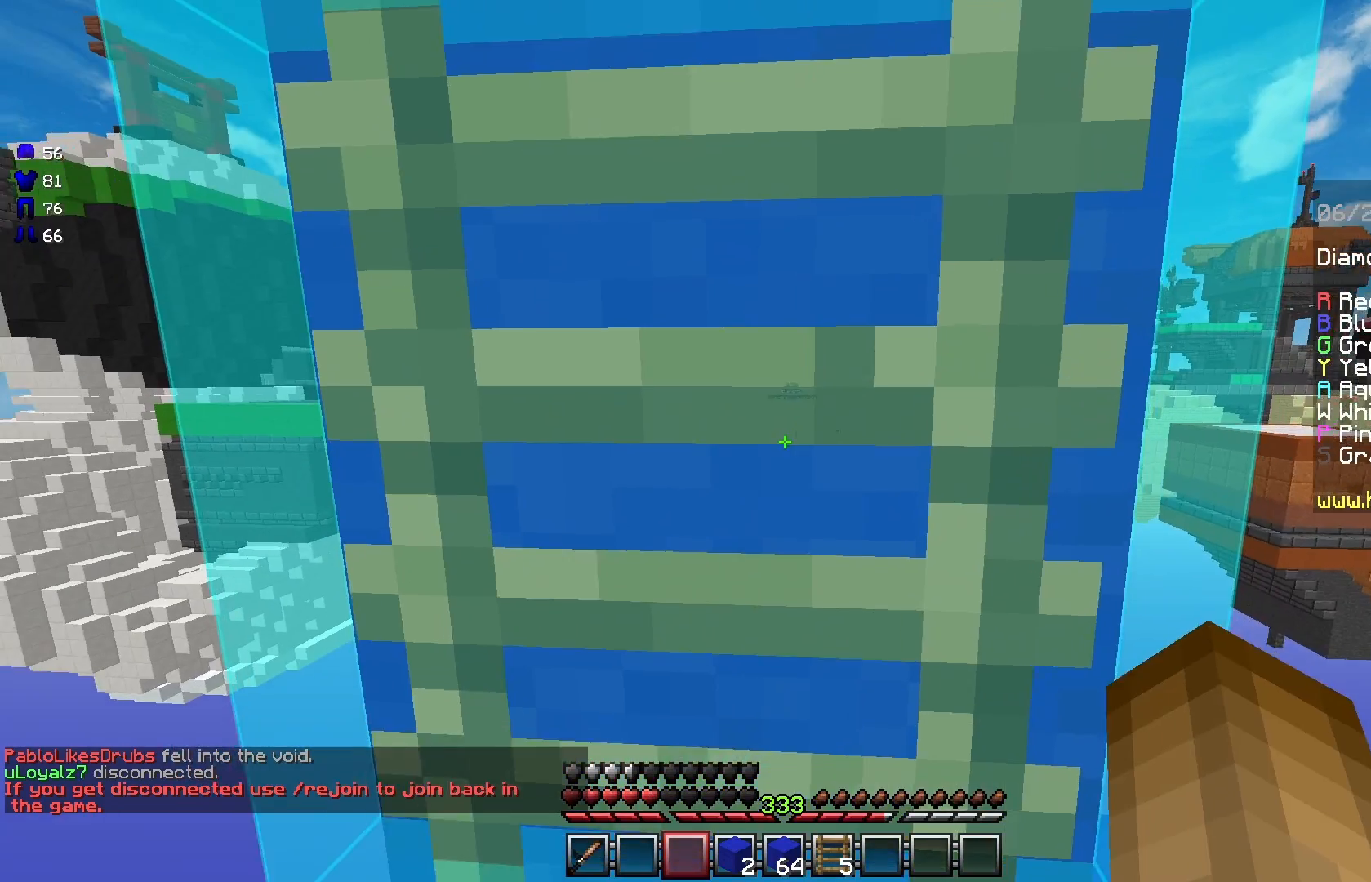
{"keys": [], "mouse": [], "events": []}
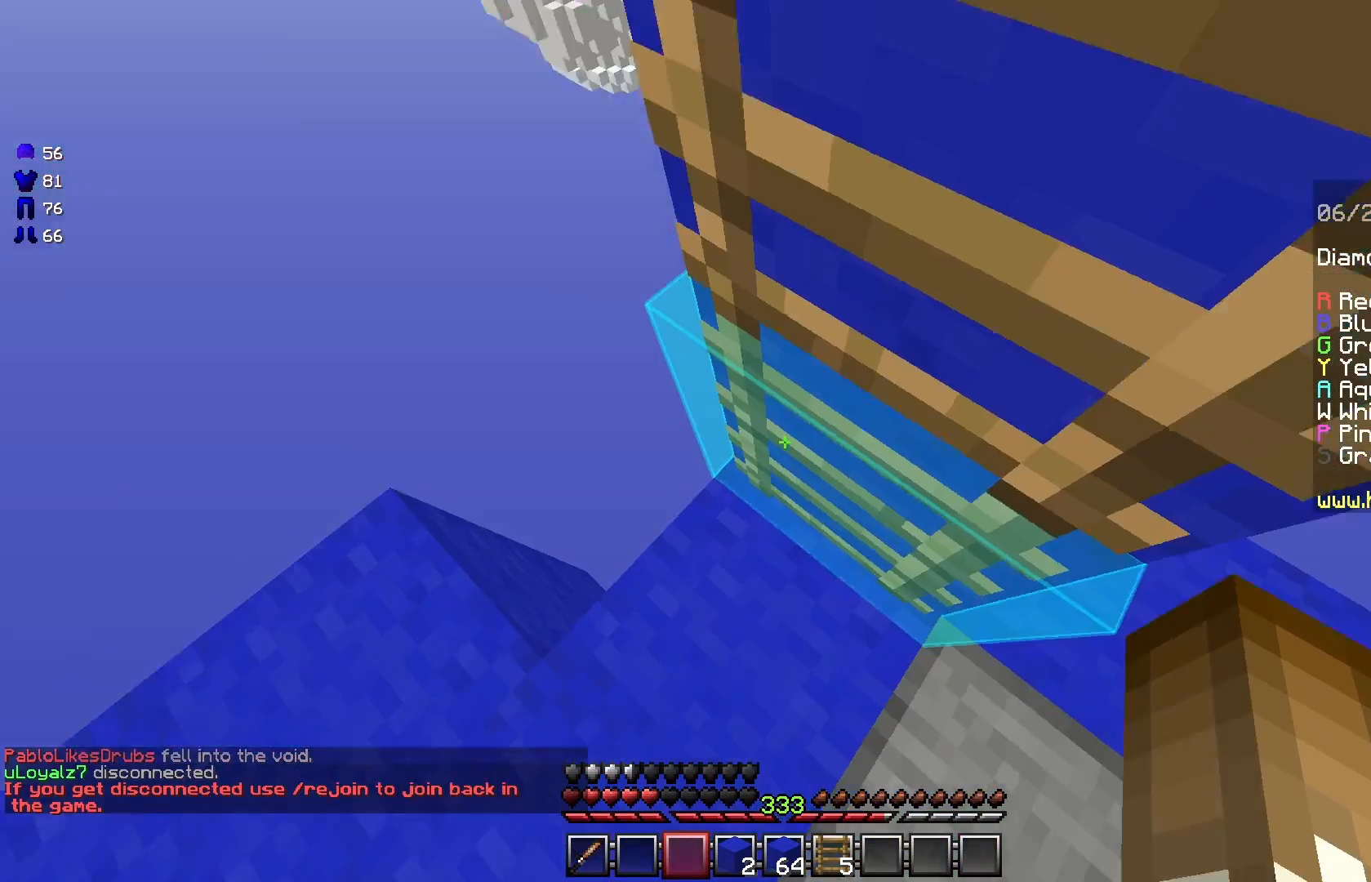
{"keys": [], "mouse": [], "events": []}
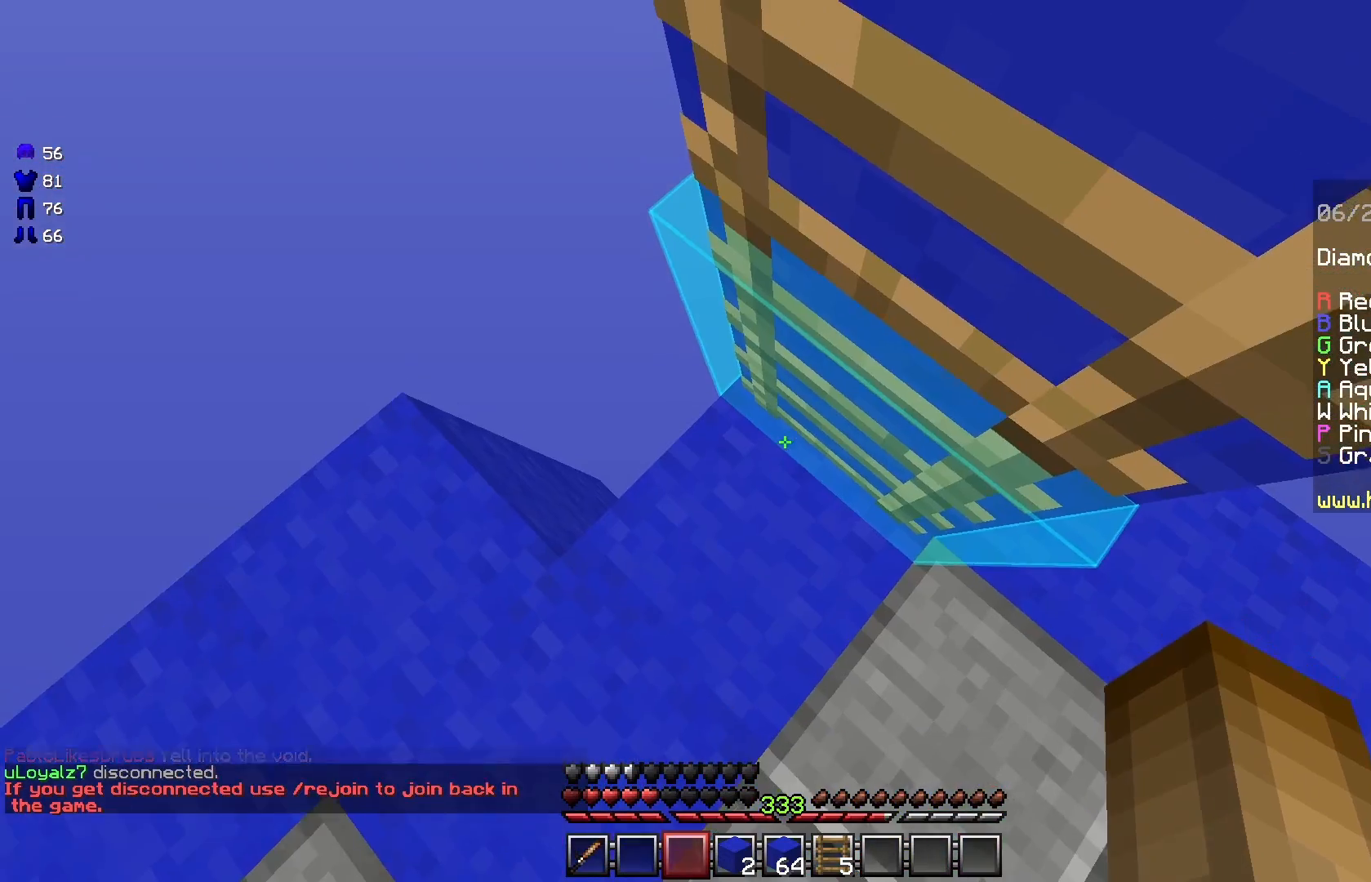
{"keys": [], "mouse": ["left"], "events": [[375, "mouse_left", "down"]]}
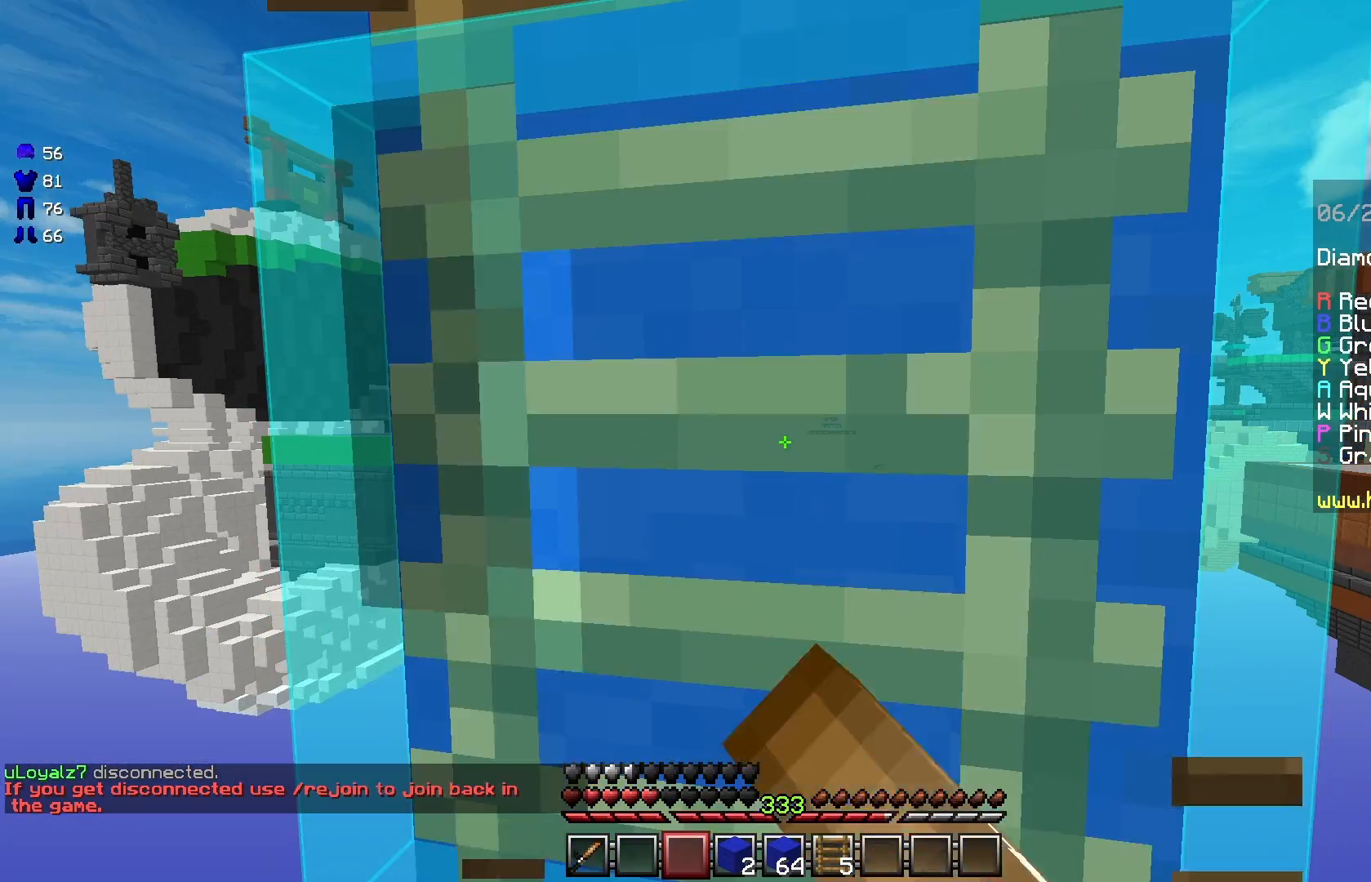
{"keys": ["s"], "mouse": ["left"], "events": [[417, "s", "down"]]}
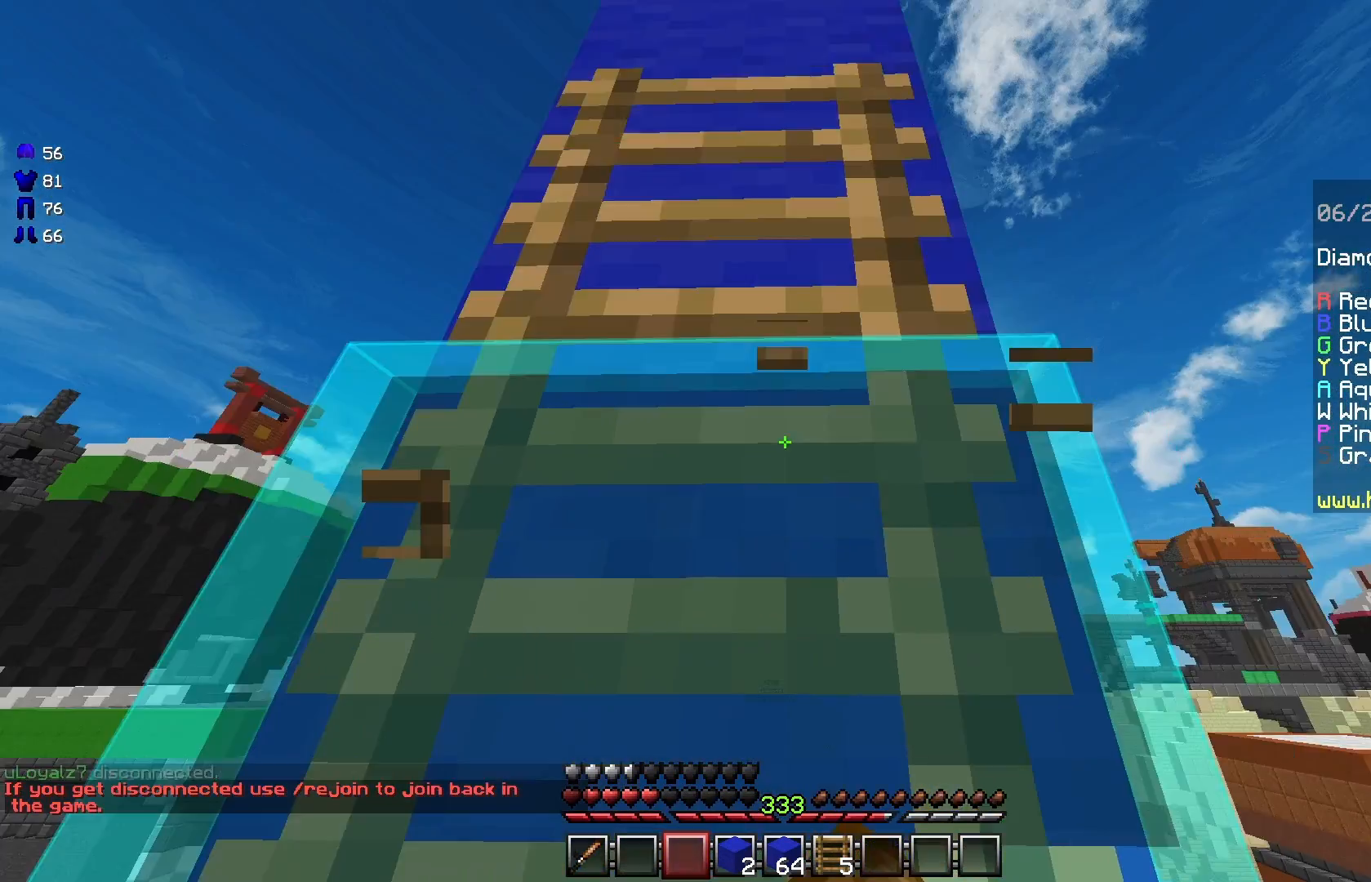
{"keys": ["s"], "mouse": ["left"], "events": [[208, "s", "up"], [500, "s", "down"]]}
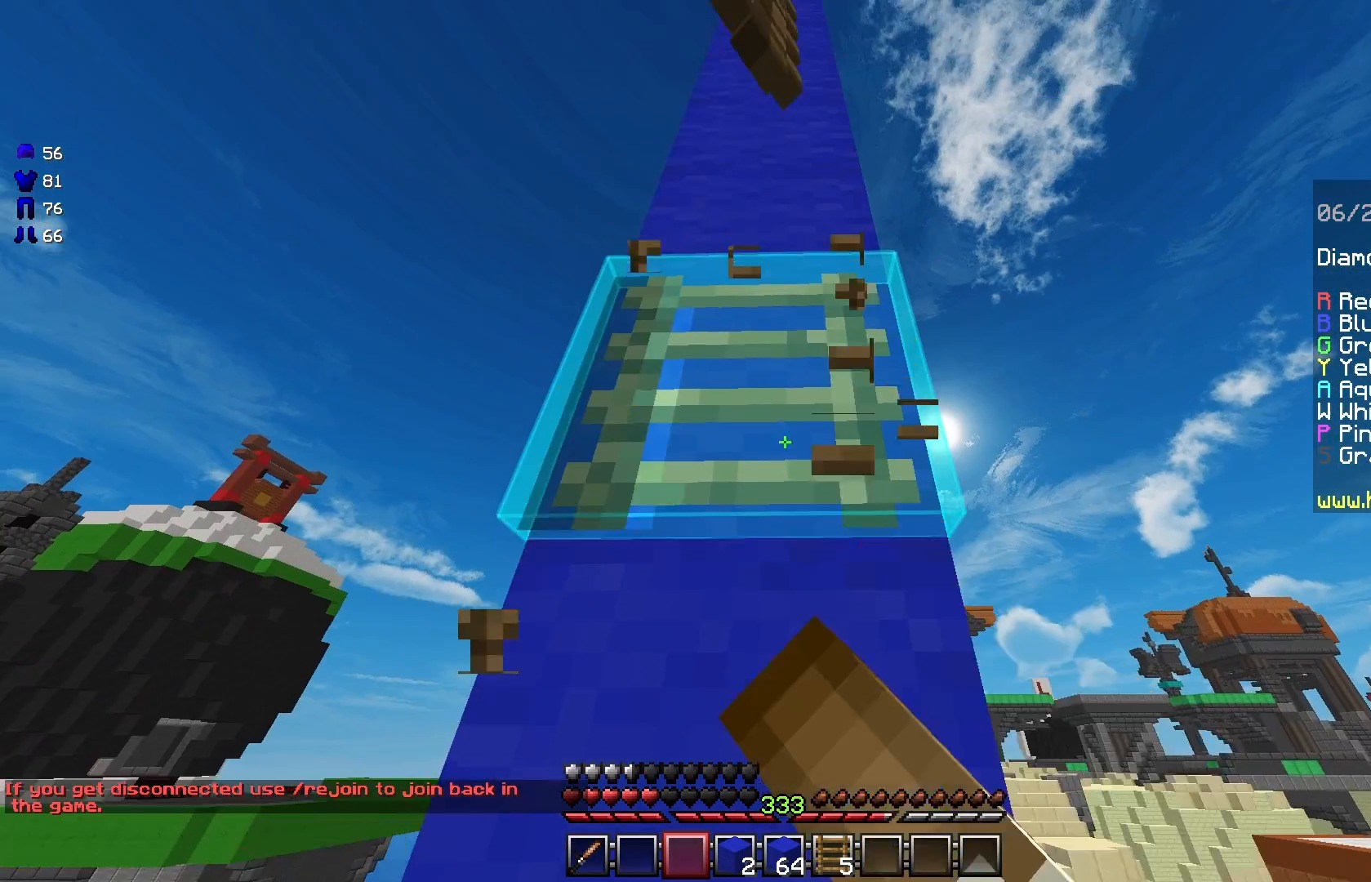
{"keys": [], "mouse": ["left"], "events": [[125, "s", "up"]]}
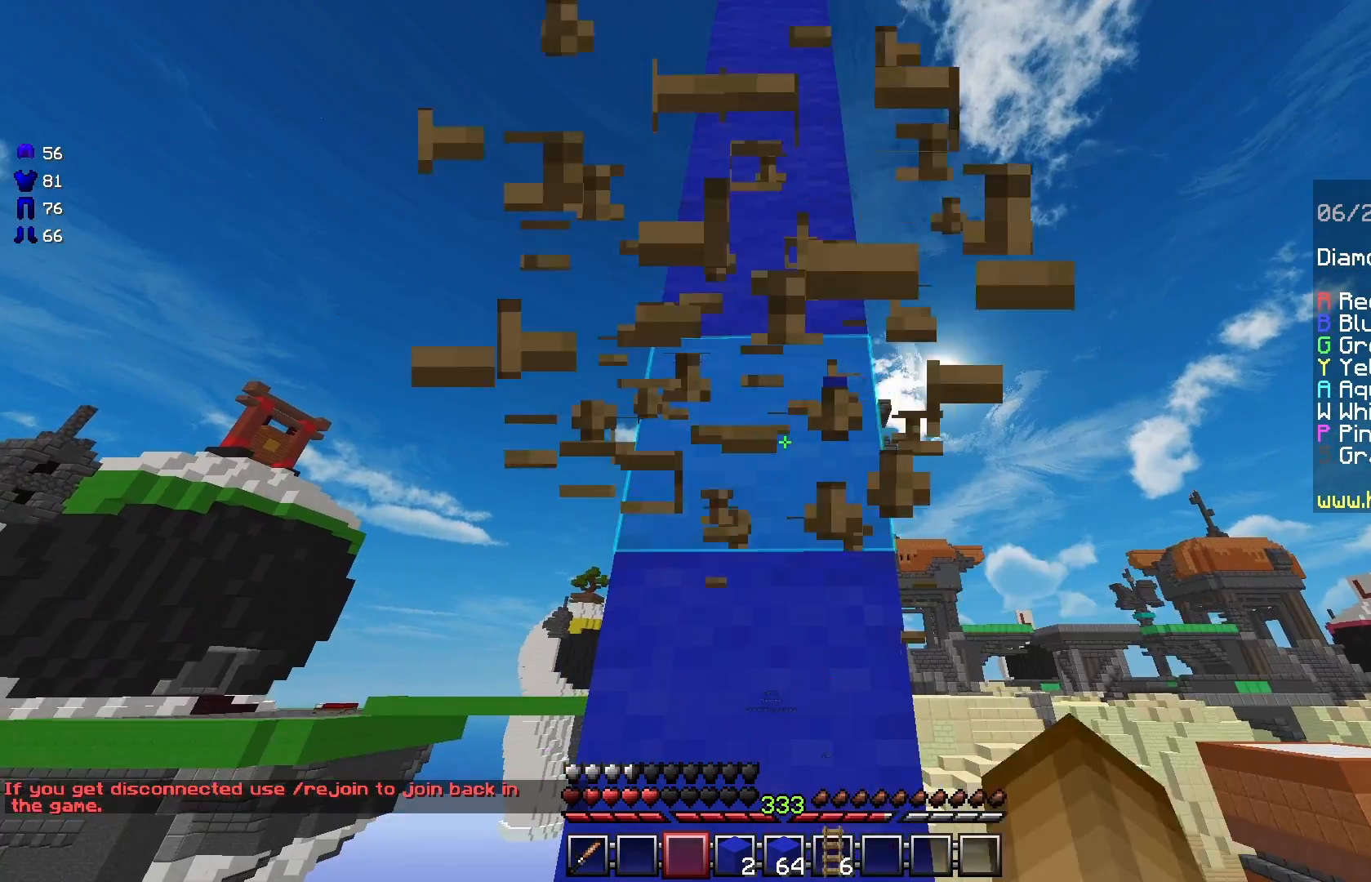
{"keys": [], "mouse": ["left"], "events": []}
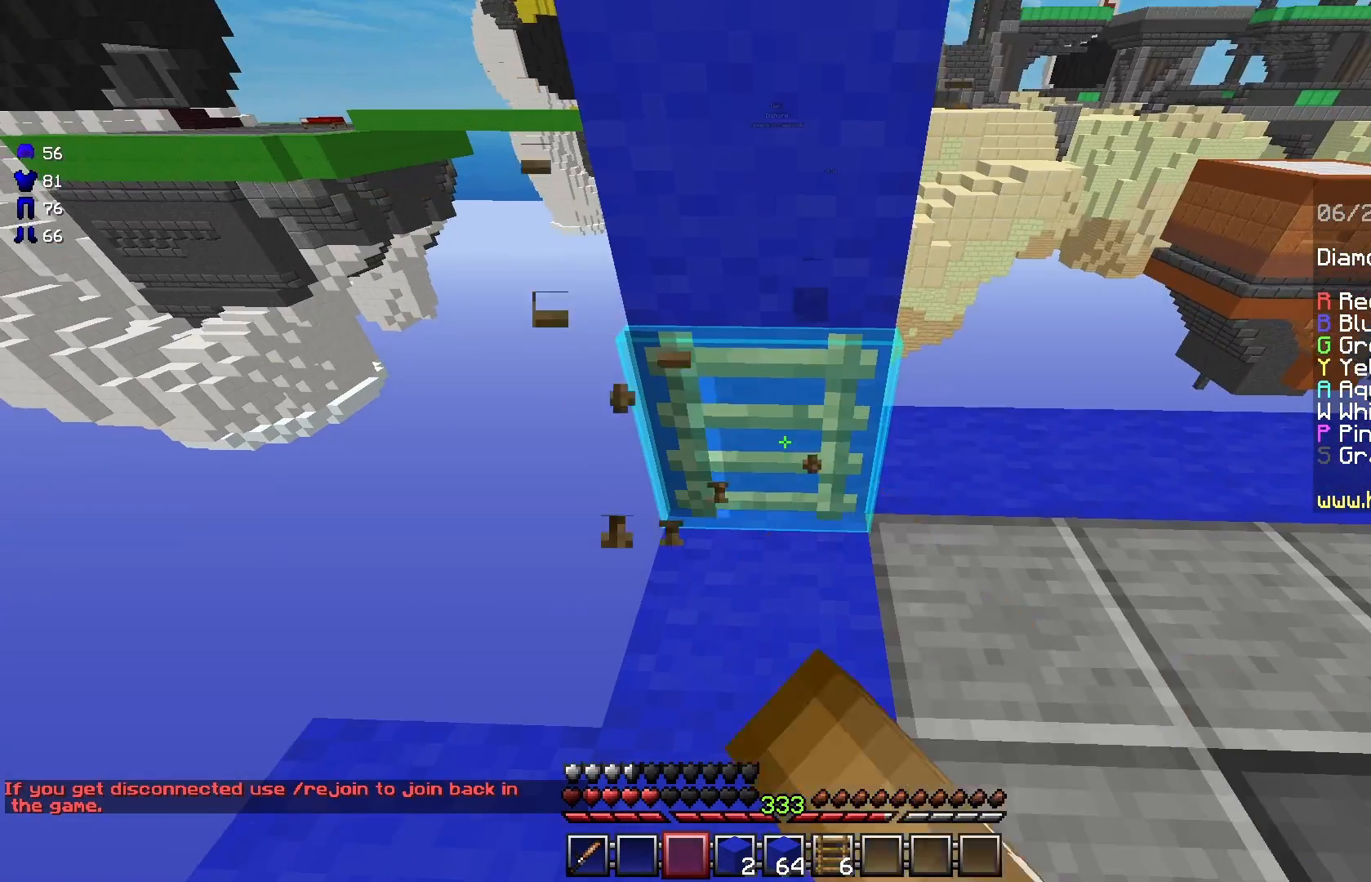
{"keys": [], "mouse": ["left"], "events": [[167, "a", "down"], [250, "a", "up"]]}
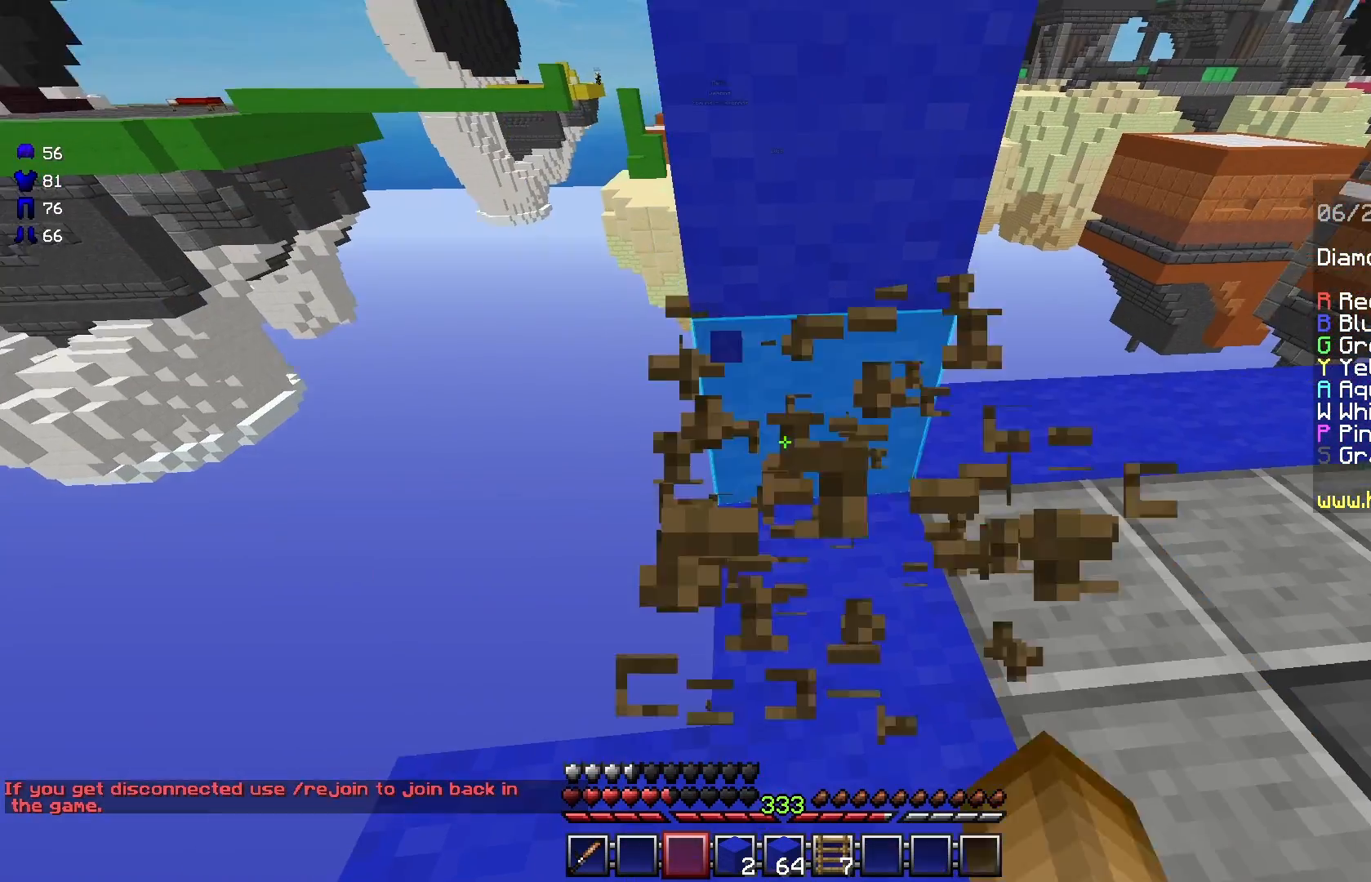
{"keys": [], "mouse": [], "events": [[375, "mouse_left", "up"]]}
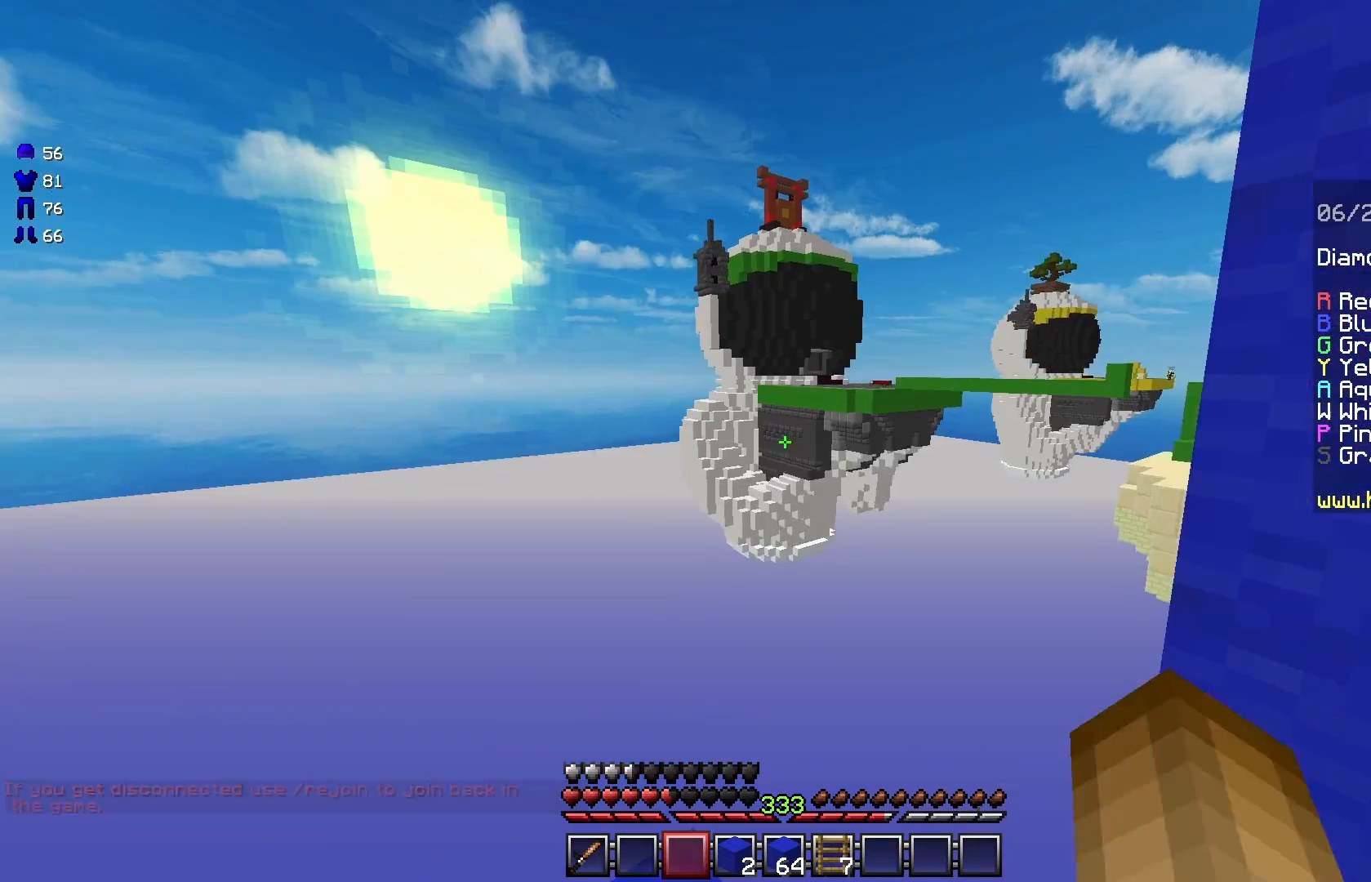
{"keys": [], "mouse": [], "events": [[208, "w", "down"], [417, "w", "up"]]}
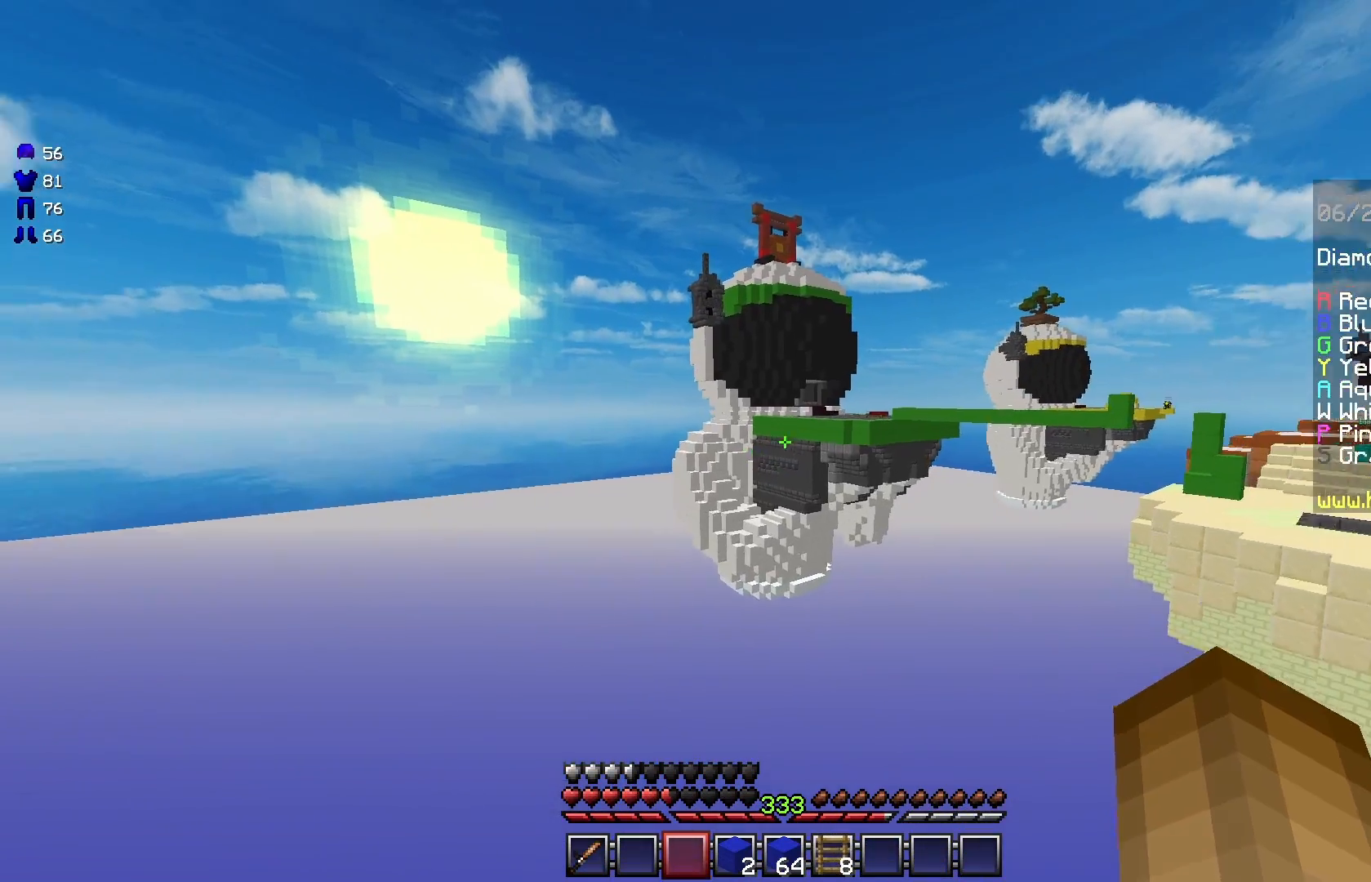
{"keys": ["w"], "mouse": [], "events": [[417, "w", "down"]]}
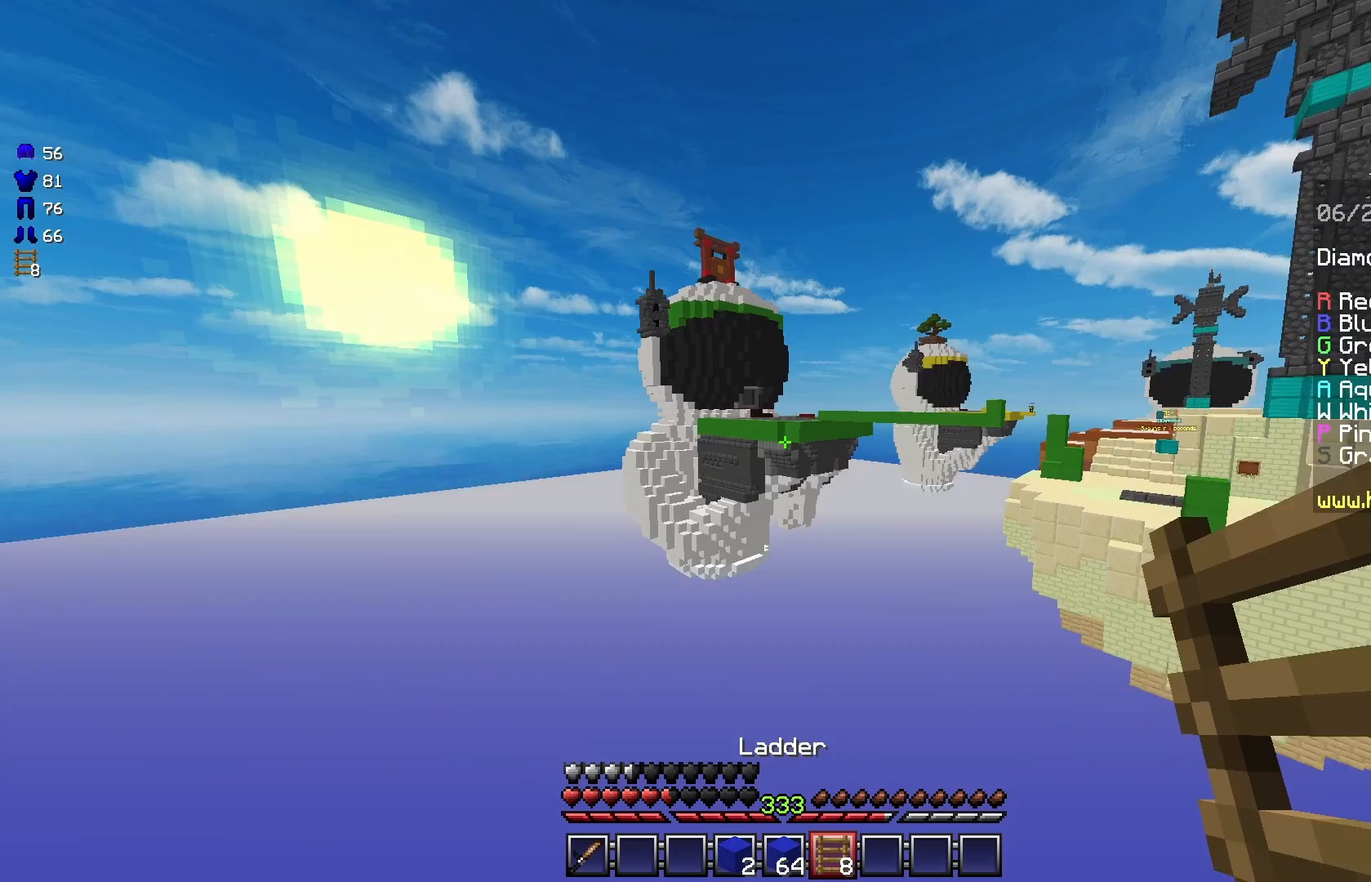
{"keys": [], "mouse": [], "events": [[292, "w", "up"]]}
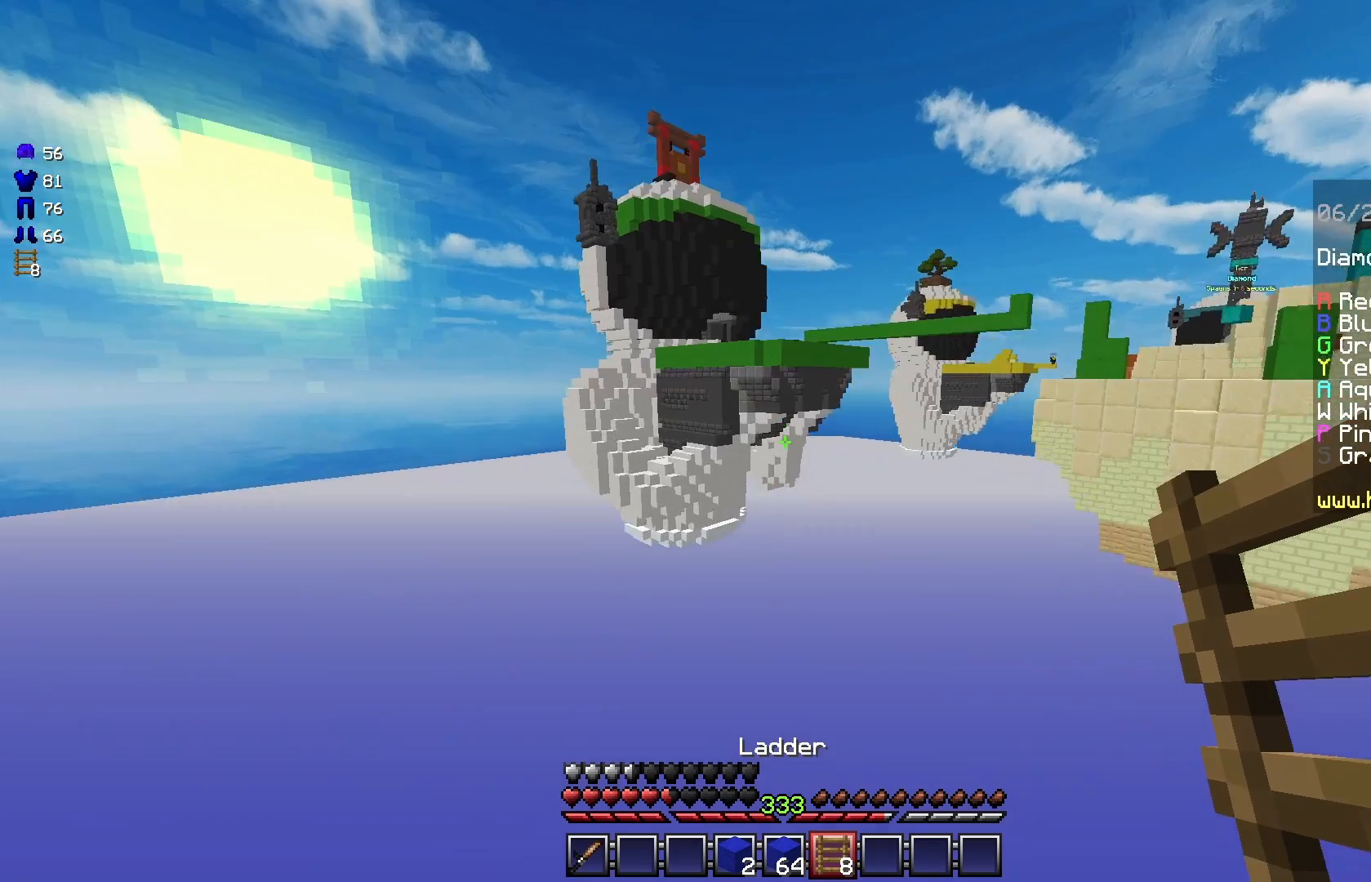
{"keys": [], "mouse": [], "events": []}
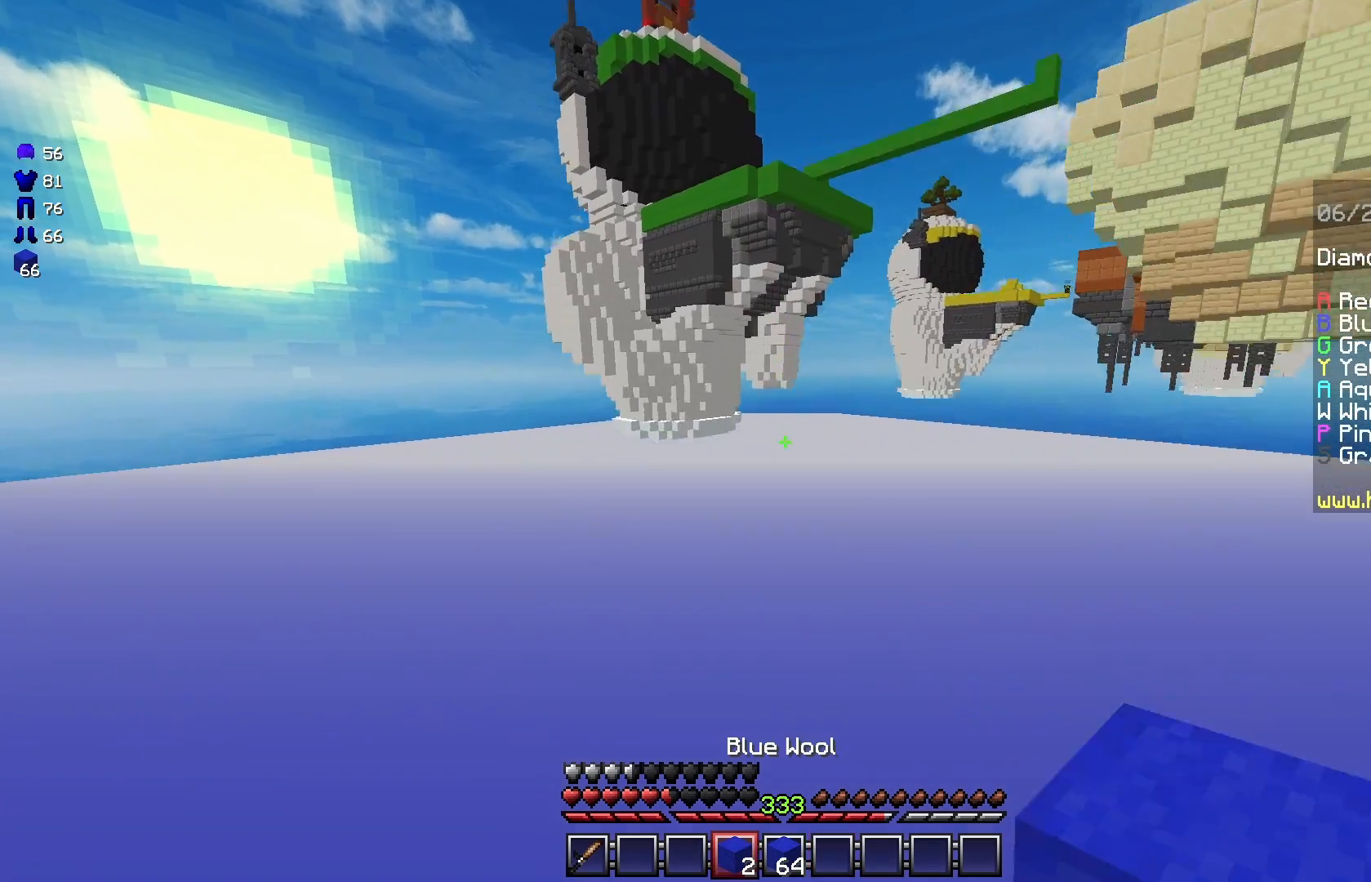
{"keys": [], "mouse": [], "events": []}
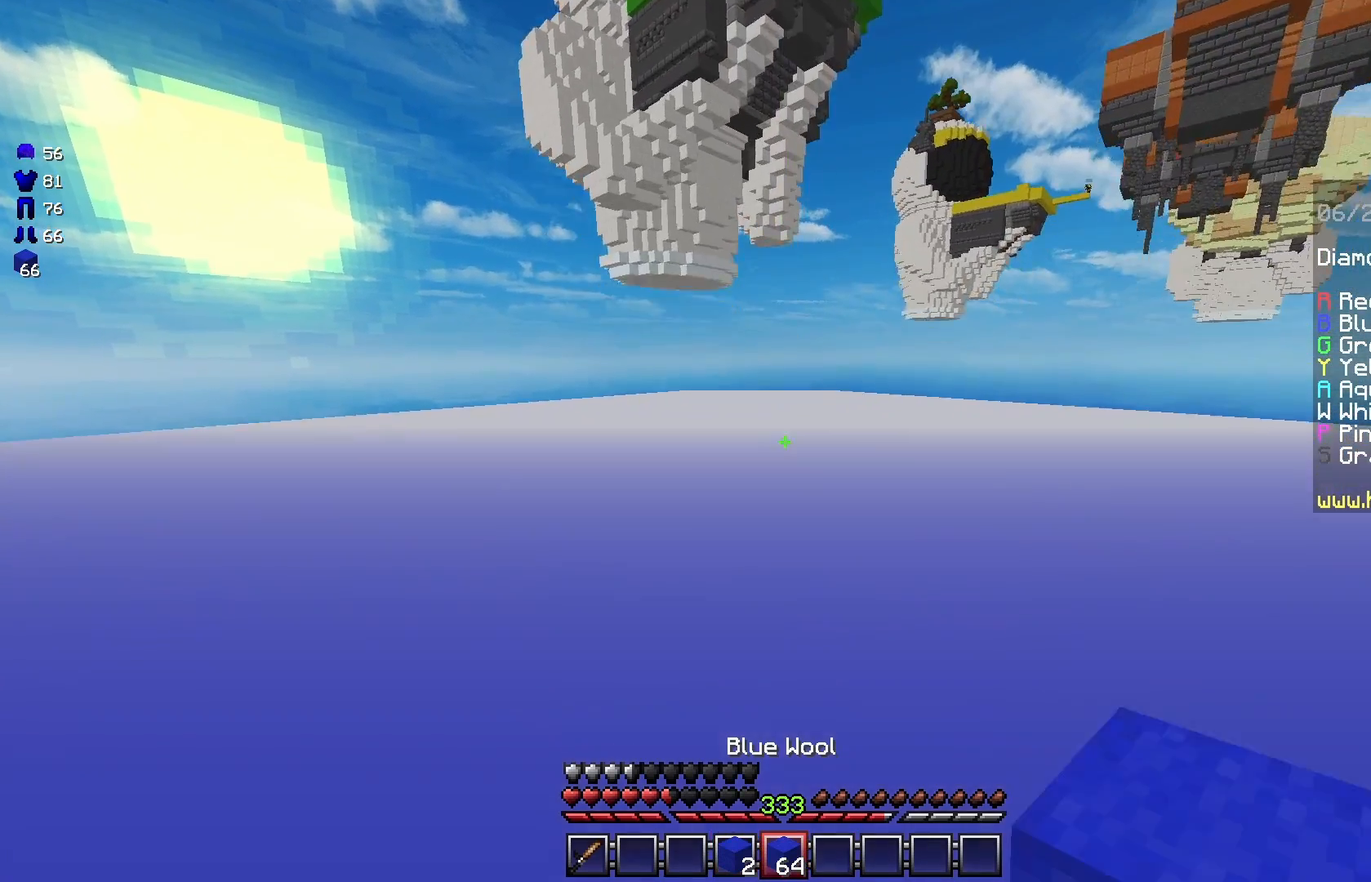
{"keys": [], "mouse": [], "events": []}
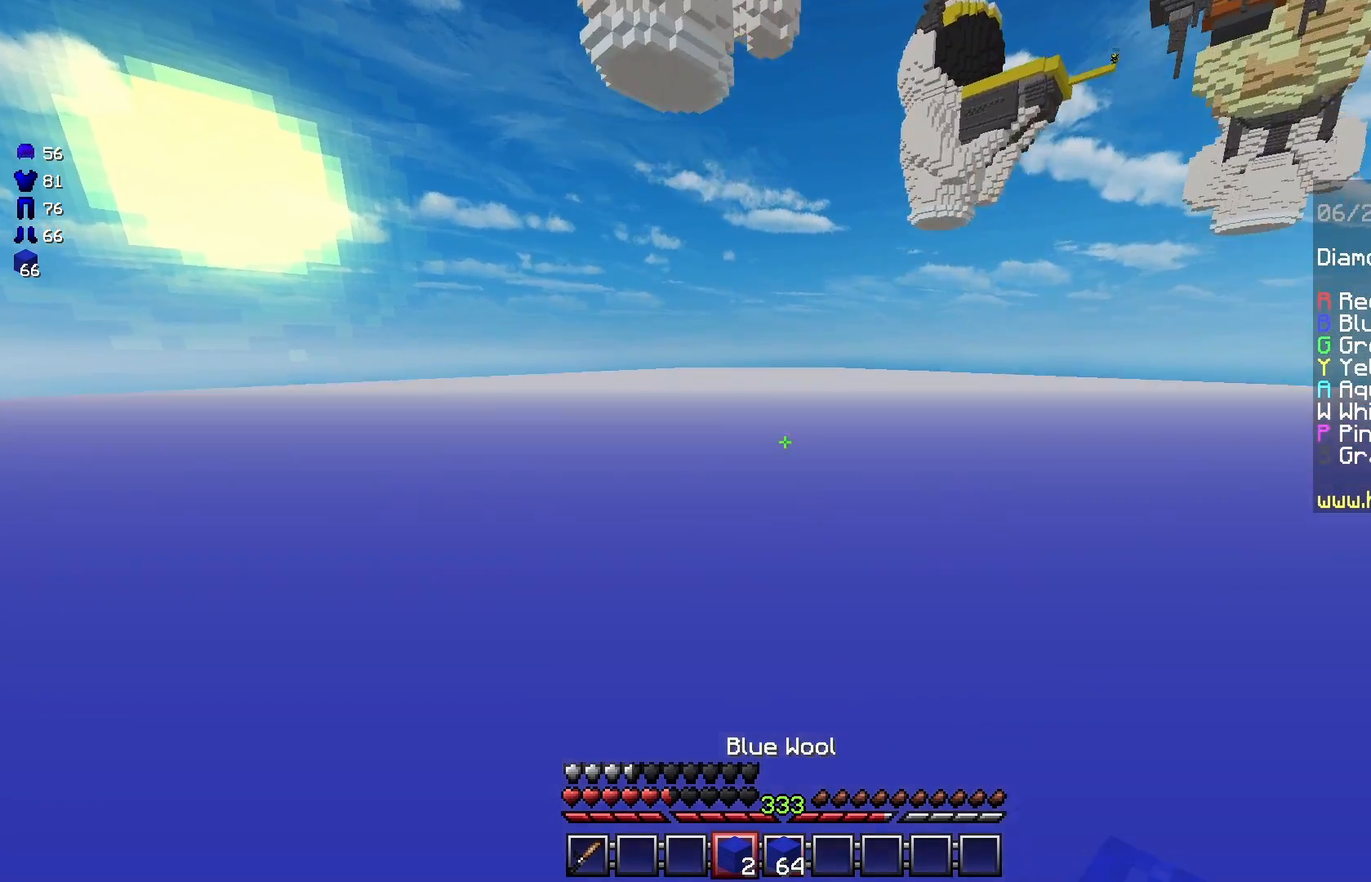
{"keys": ["d"], "mouse": [], "events": [[42, "s", "down"], [83, "d", "down"], [125, "s", "up"]]}
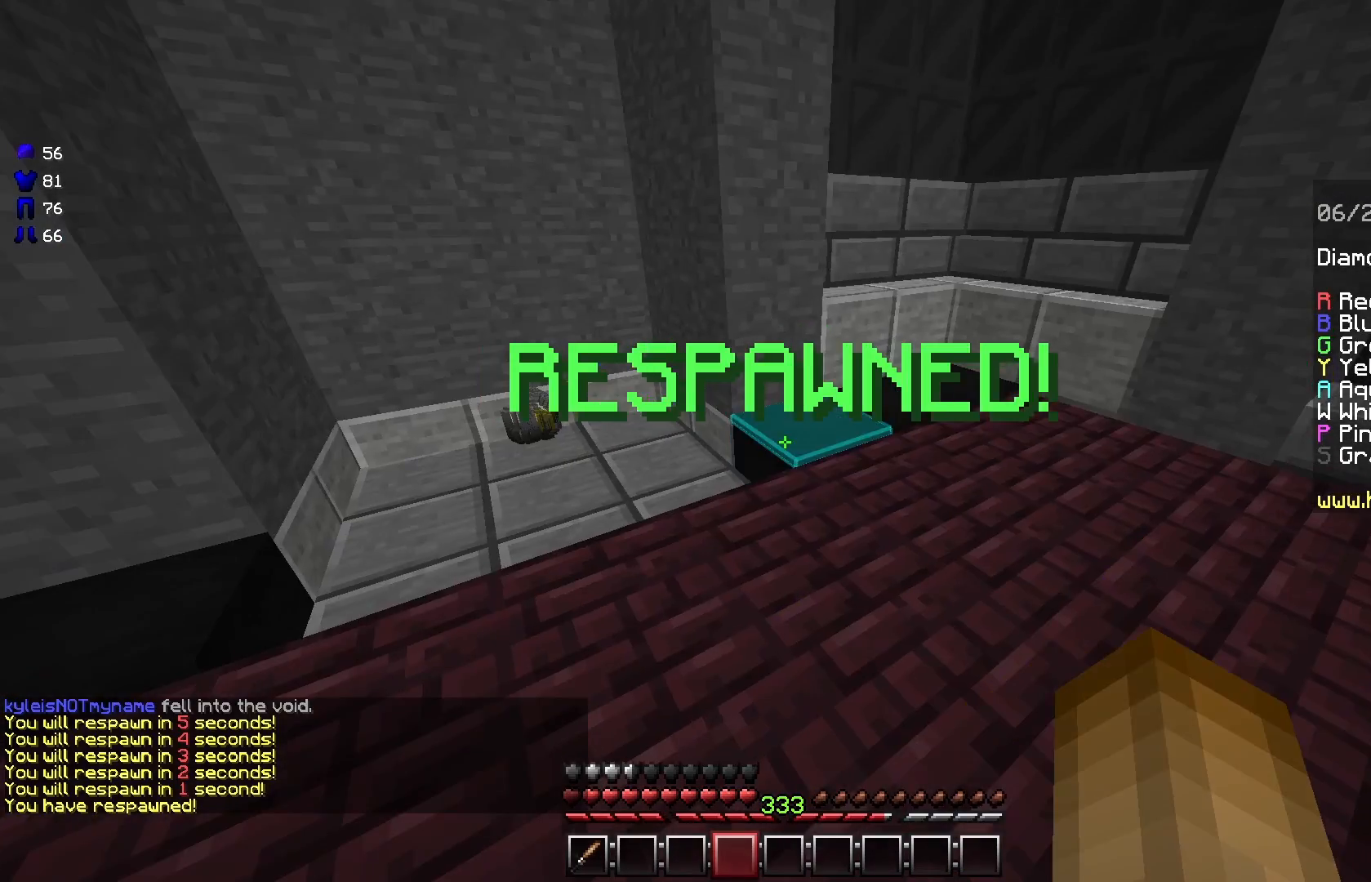
{"keys": ["w"], "mouse": [], "events": [[125, "d", "up"], [125, "w", "down"]]}
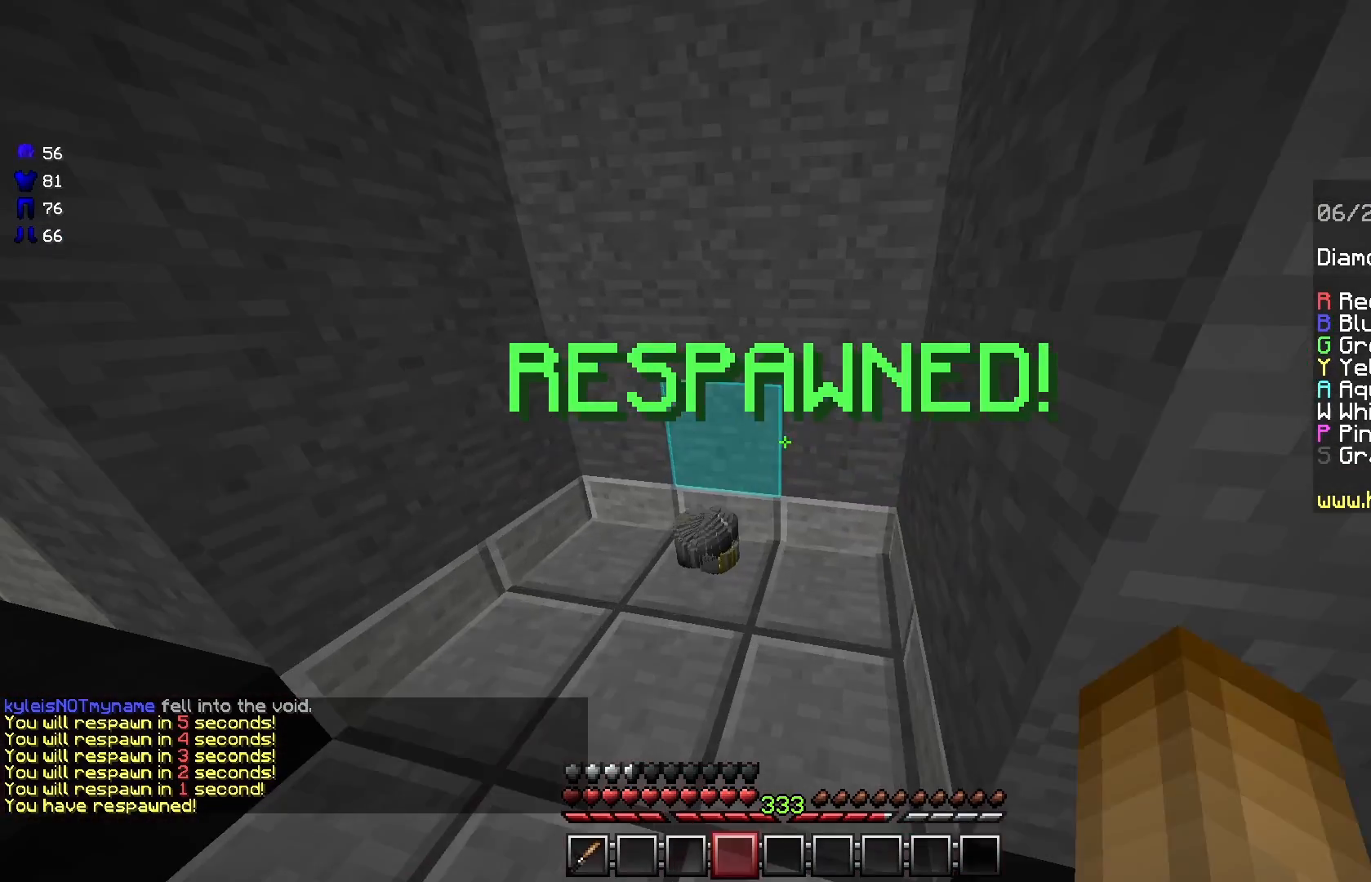
{"keys": ["w"], "mouse": [], "events": [[208, "d", "down"], [417, "d", "up"]]}
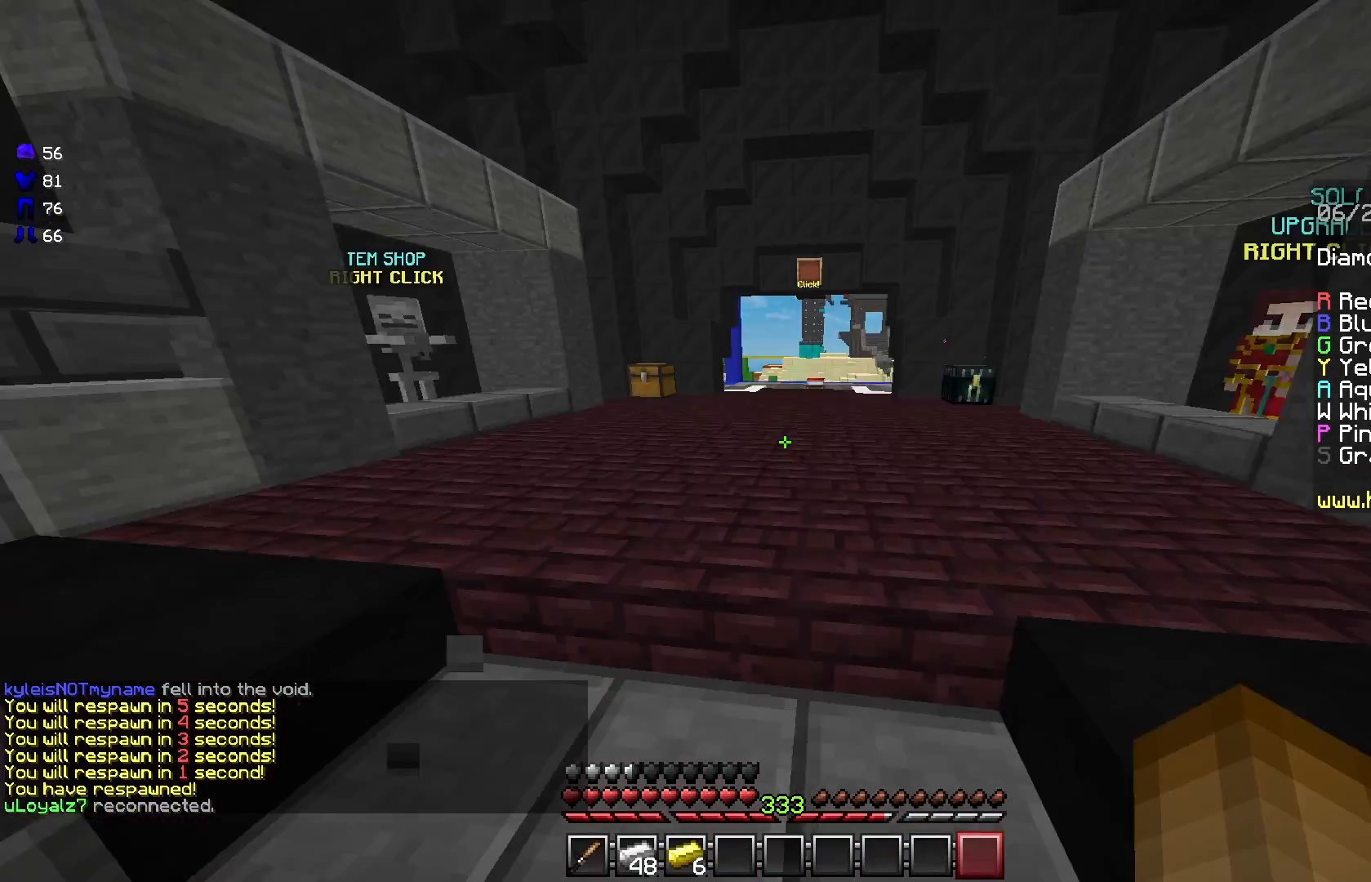
{"keys": ["w"], "mouse": [], "events": []}
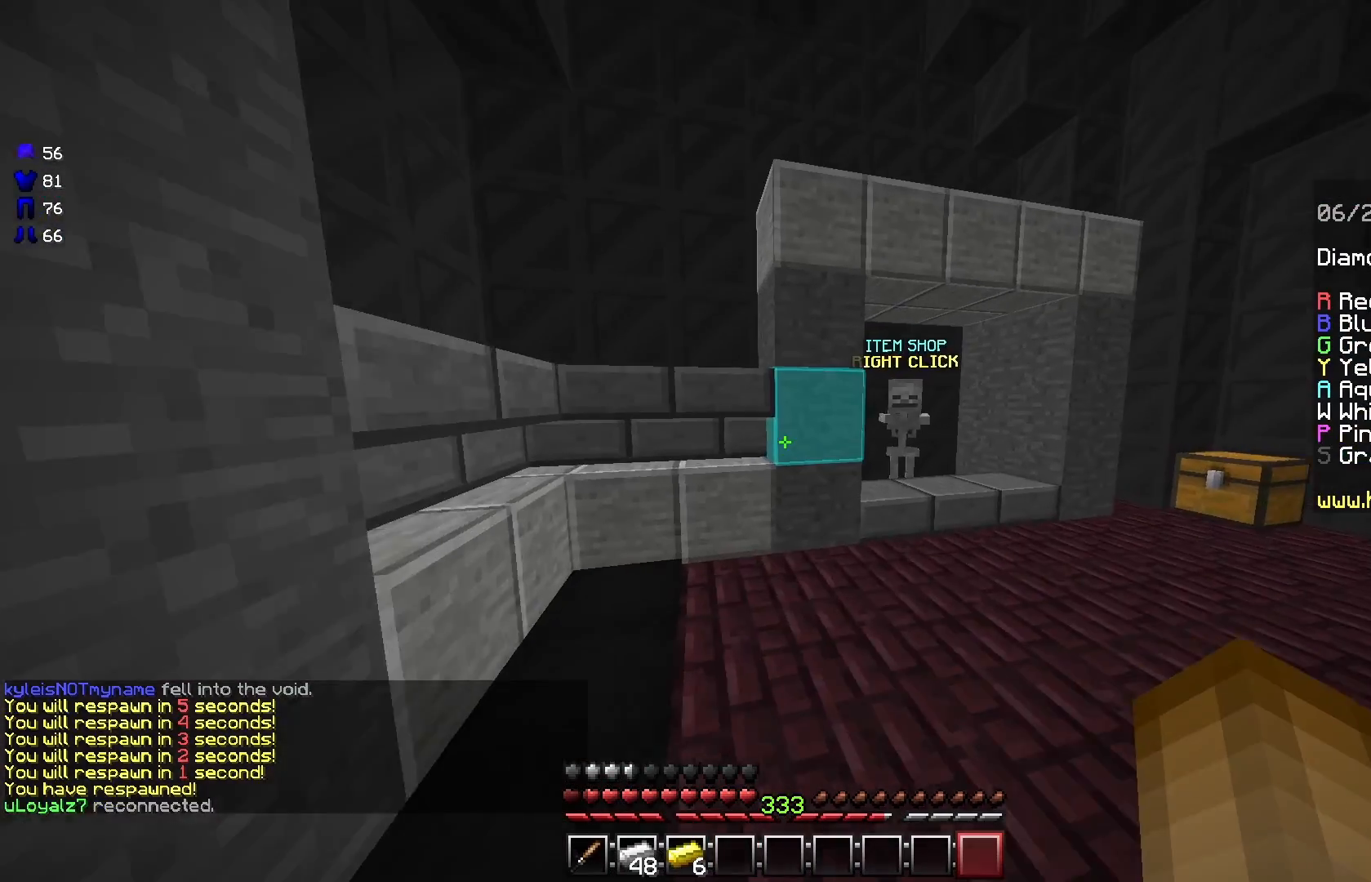
{"keys": ["d", "w"], "mouse": [], "events": [[125, "space", "down"], [208, "space", "up"], [375, "d", "down"]]}